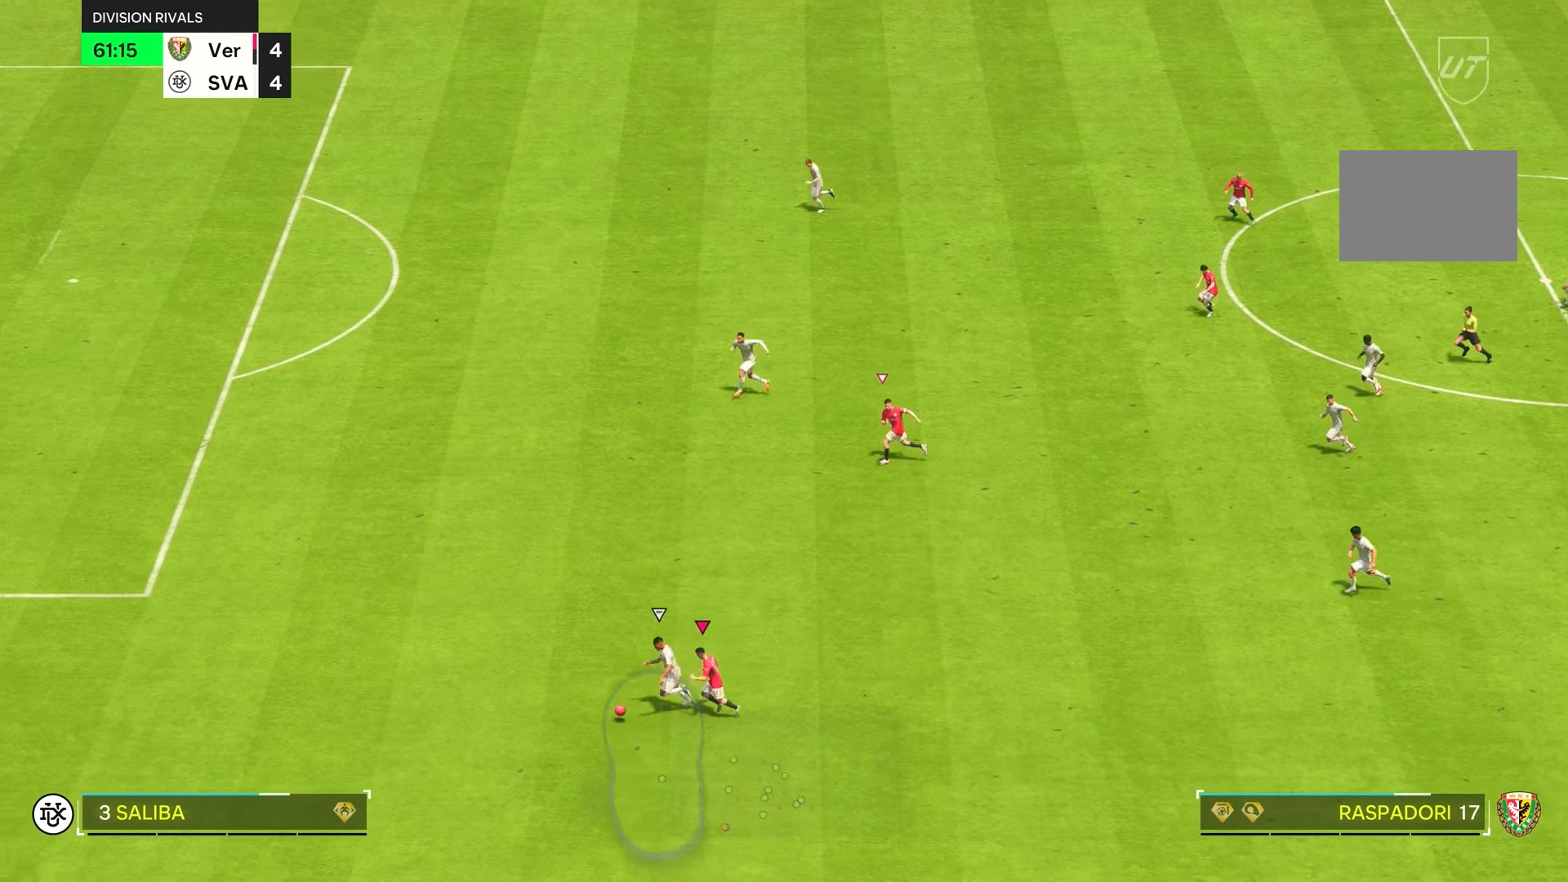
Gameplay with a controller (PlayStation layout); each line is a JSON object with the inputs held at the frame after it (dt_ms = milliseconds from this image to that frame). "events" lists button and stick changes between this image and that frame as [ms after this image, input, new state], when the widget could be followed in between. Not read: L3 R3.
{"dt_ms": 500, "buttons": ["R1", "R2"], "left_stick": "left", "right_stick": "center", "events": [[83, "R1", "down"]]}
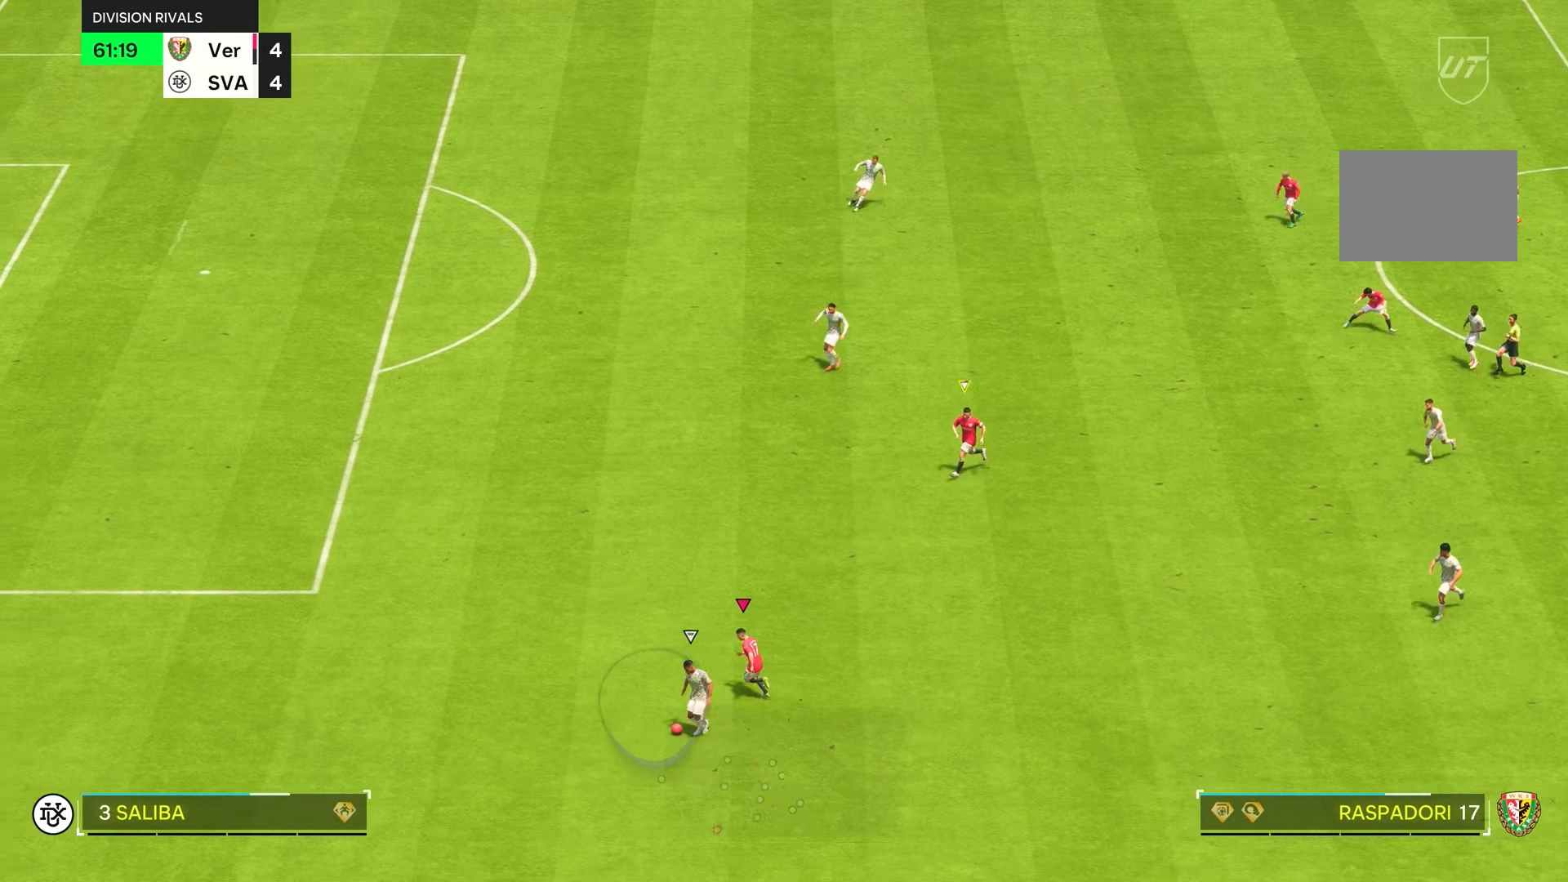
{"dt_ms": 500, "buttons": ["L2", "R1"], "left_stick": "down", "right_stick": "center", "events": [[116, "R1", "up"], [116, "left_stick", "down"], [166, "L2", "down"], [183, "R2", "up"], [216, "R1", "down"], [233, "L2", "up"], [316, "L2", "down"], [350, "R1", "up"], [416, "R1", "down"]]}
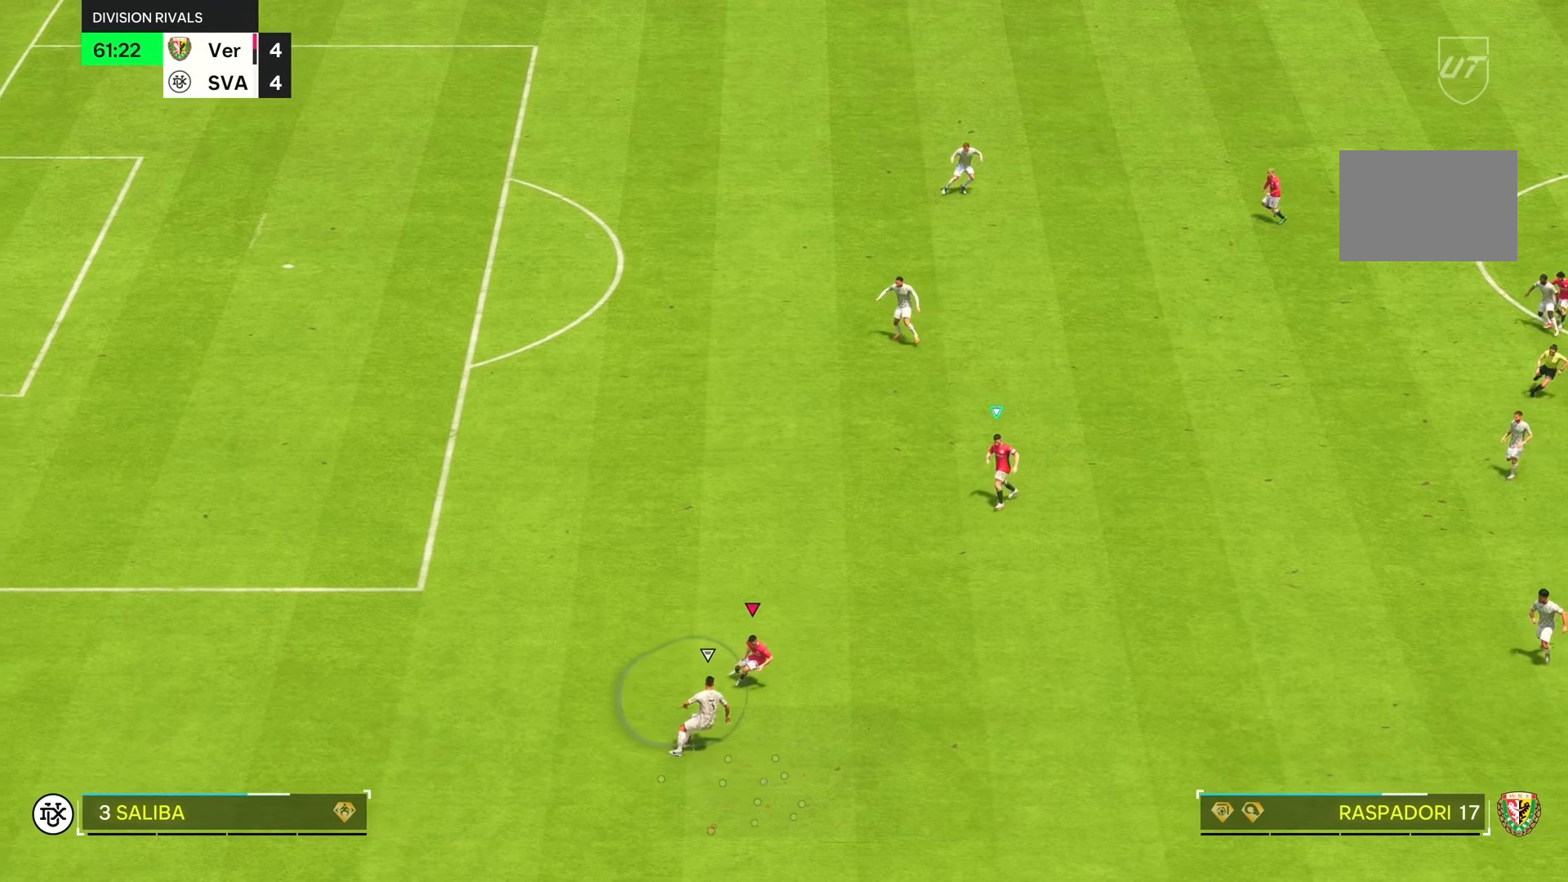
{"dt_ms": 1000, "buttons": ["R2"], "left_stick": "down", "right_stick": "center"}
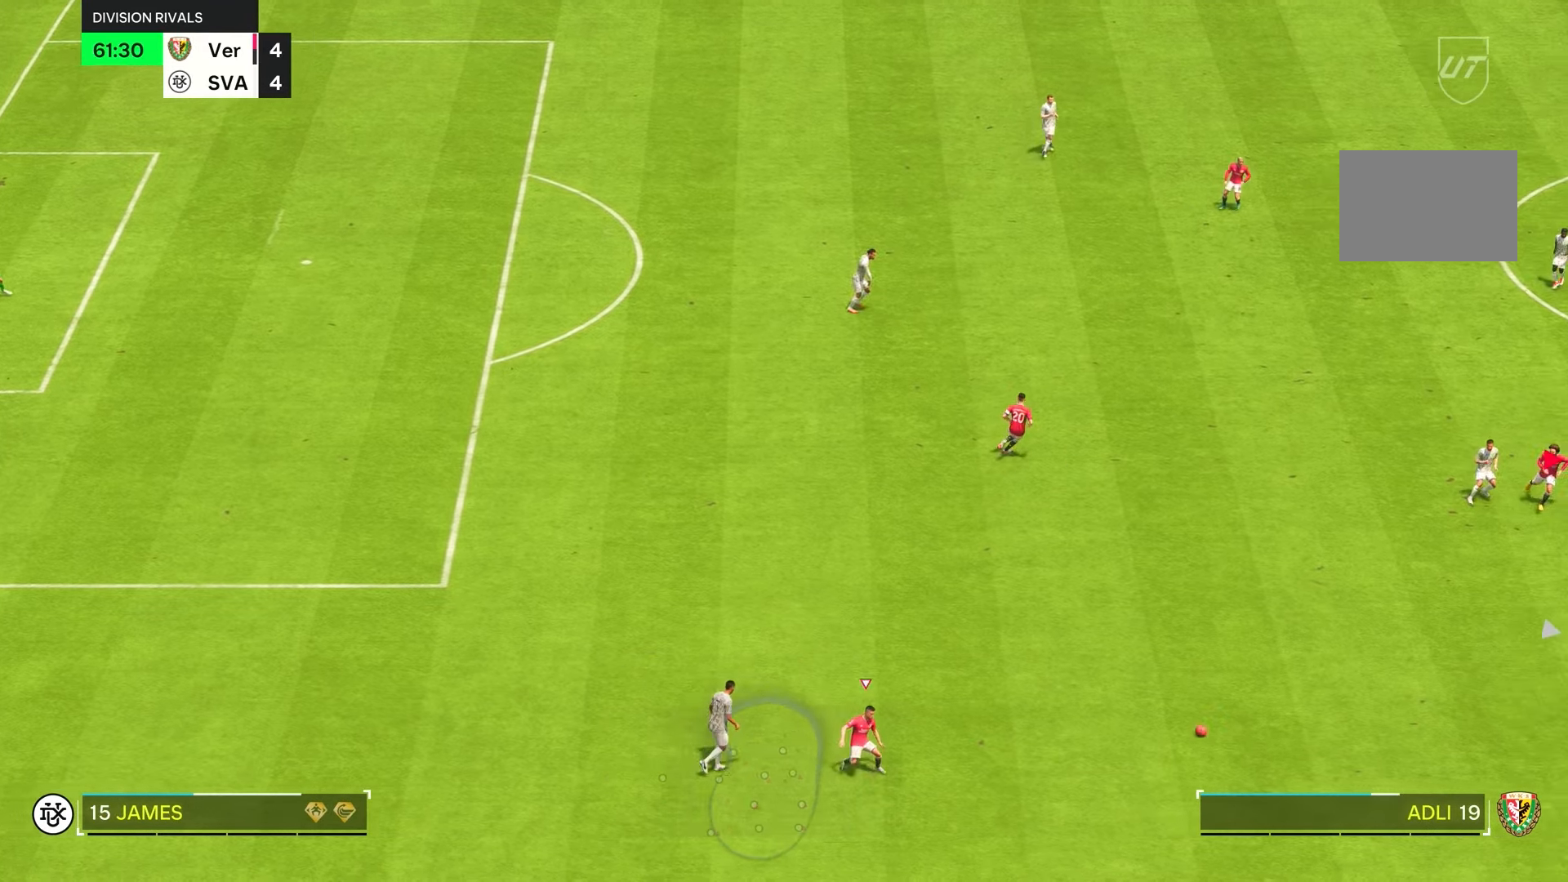
{"dt_ms": 500, "buttons": ["R2"], "left_stick": "down-right", "right_stick": "down-right", "events": [[366, "right_stick", "left"], [400, "left_stick", "down-right"], [500, "right_stick", "down-right"]]}
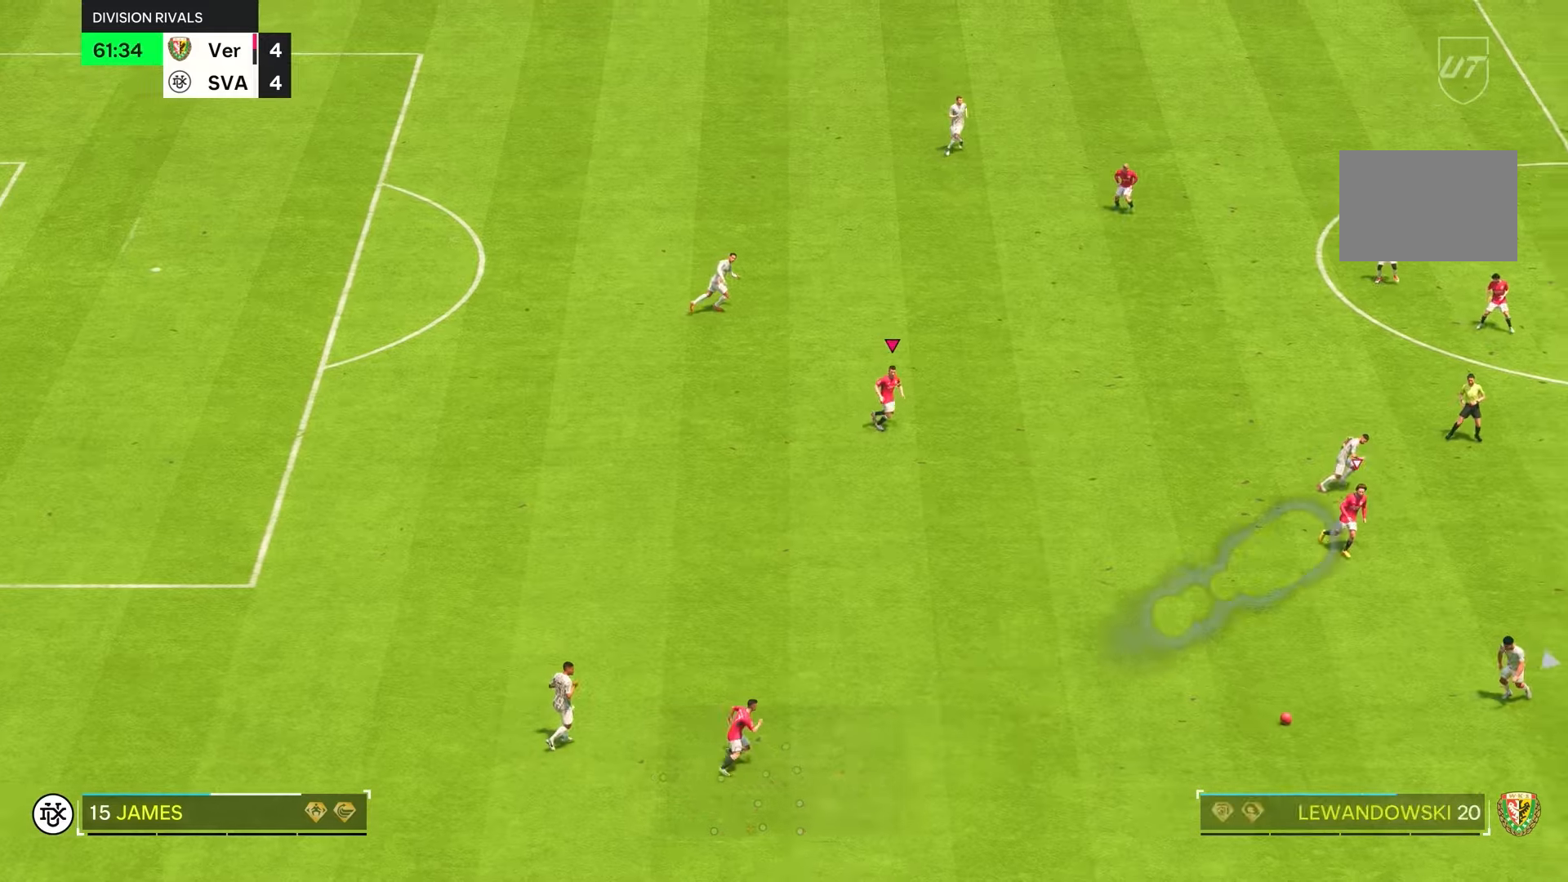
{"dt_ms": 500, "buttons": ["R1", "R2"], "left_stick": "down-right", "right_stick": "center", "events": [[166, "R1", "down"], [200, "right_stick", "center"]]}
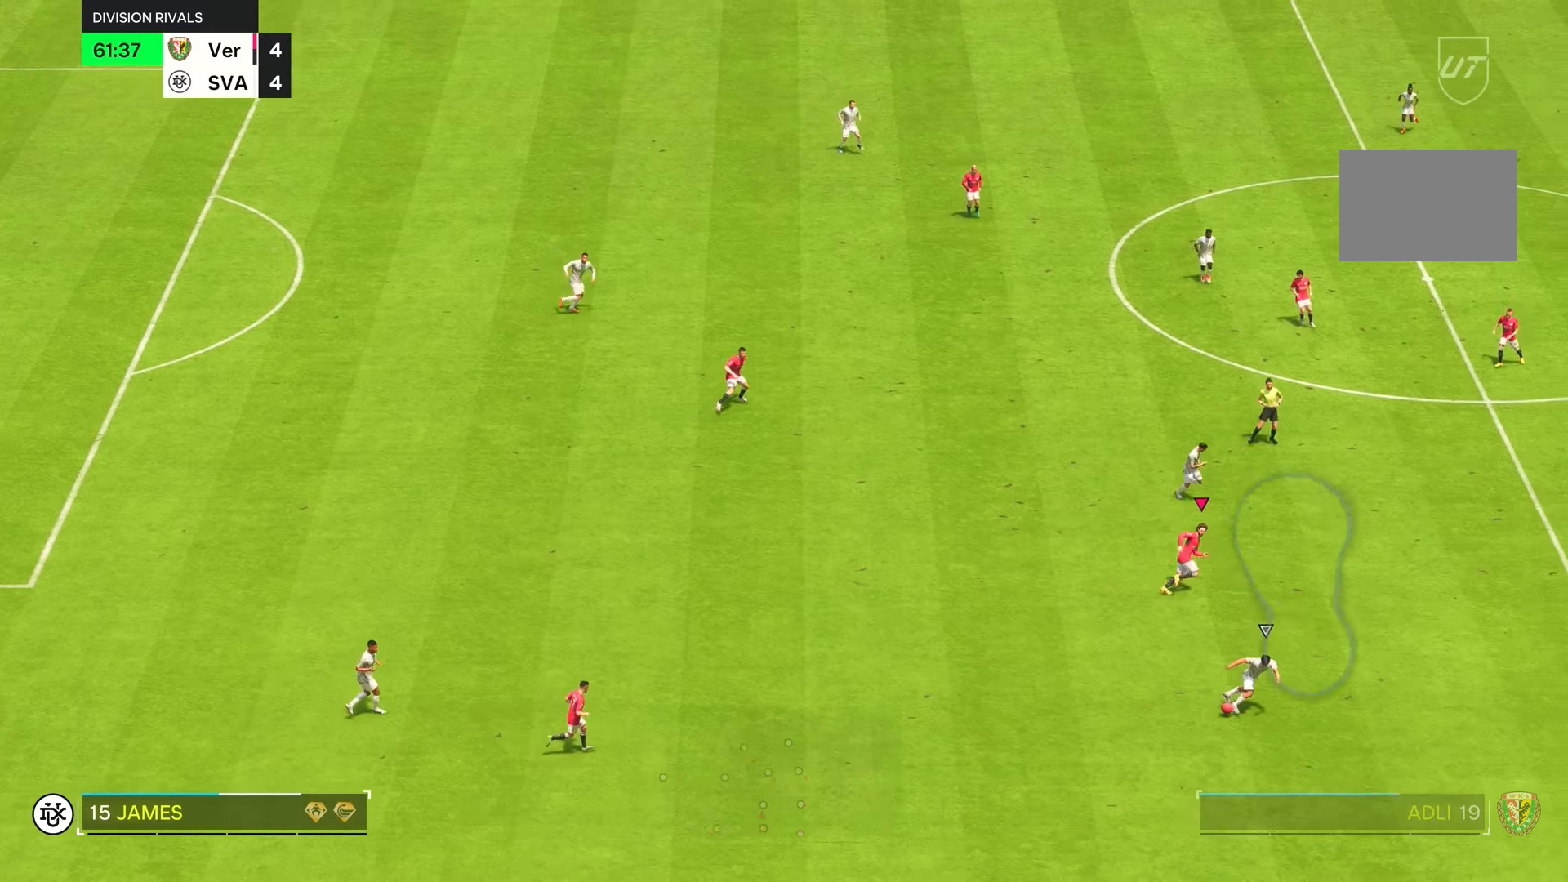
{"dt_ms": 500, "buttons": ["L2"], "left_stick": "down-left", "right_stick": "center", "events": [[133, "R1", "up"], [483, "L2", "down"], [483, "left_stick", "down-left"], [500, "R2", "up"]]}
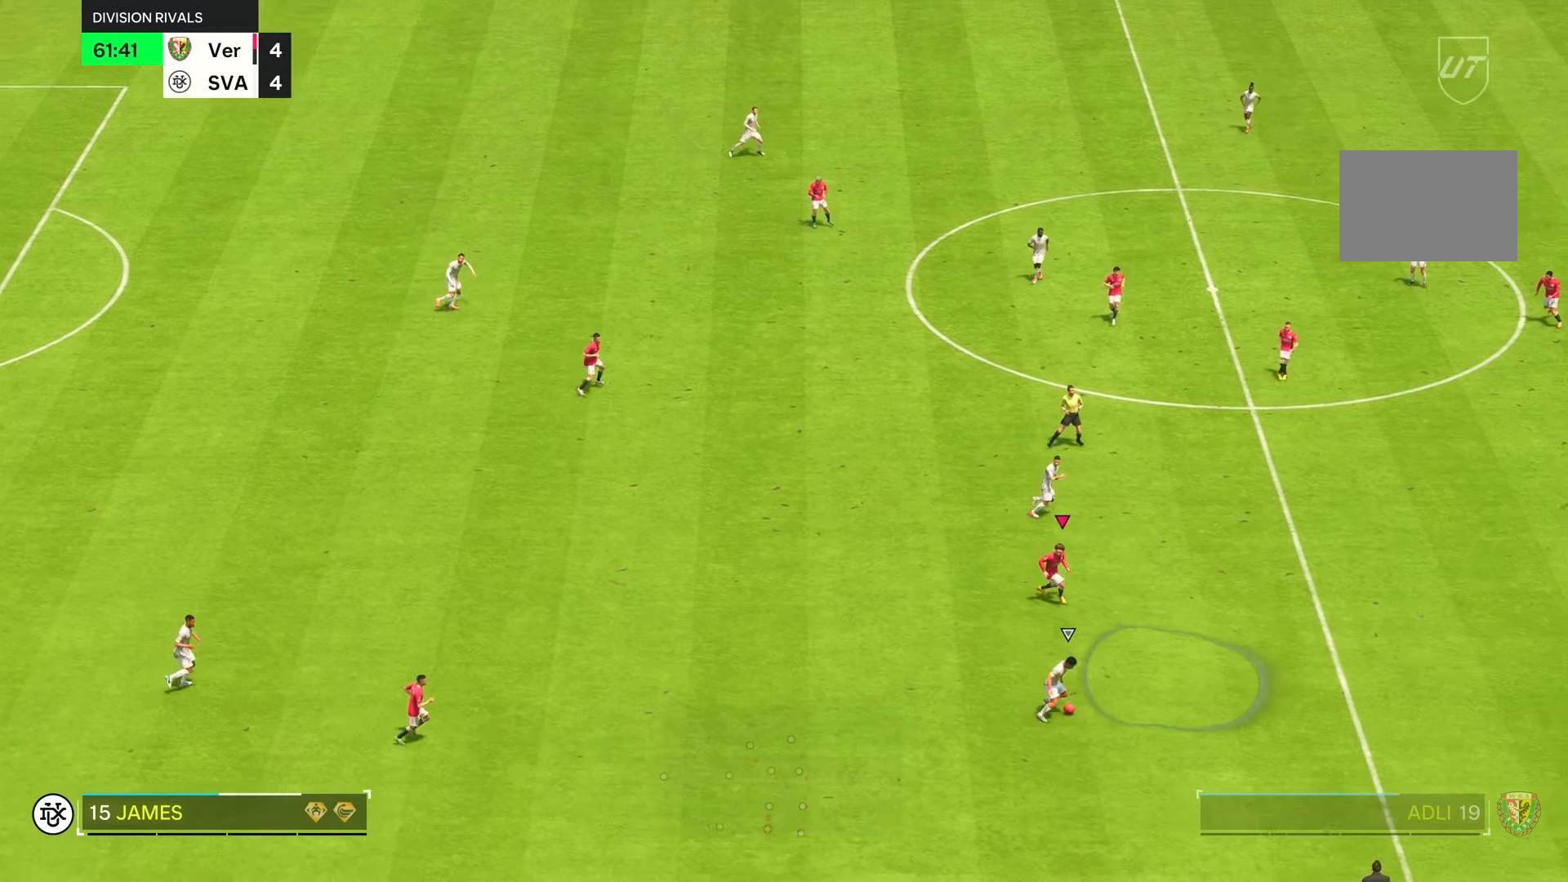
{"dt_ms": 500, "buttons": [], "left_stick": "right", "right_stick": "down", "events": [[350, "left_stick", "right"], [450, "L2", "up"], [450, "right_stick", "down"]]}
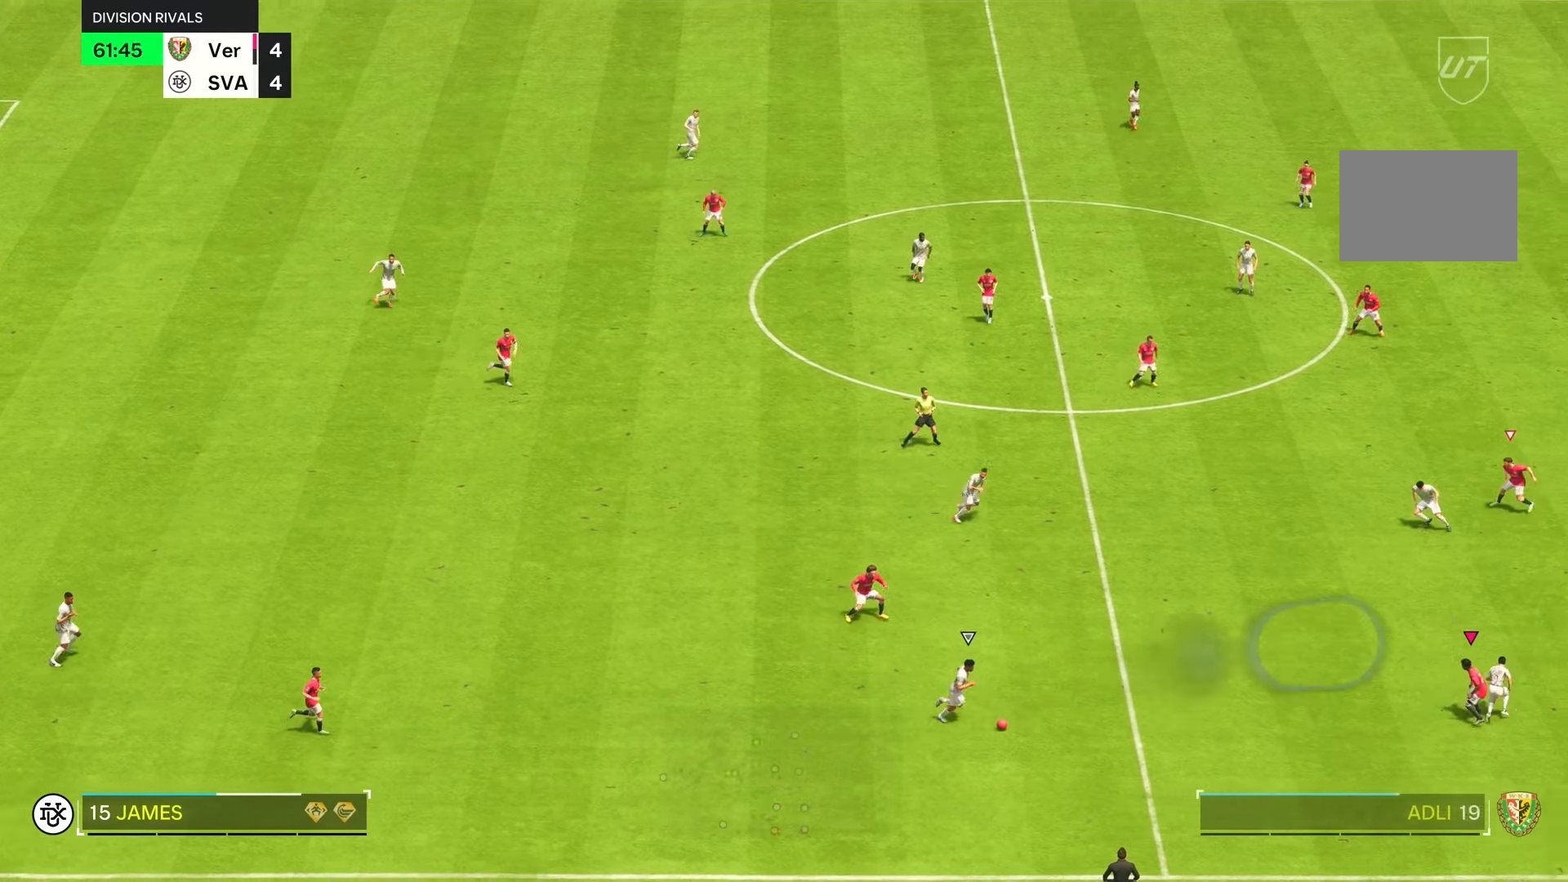
{"dt_ms": 500, "buttons": ["R2"], "left_stick": "left", "right_stick": "center", "events": [[16, "L2", "down"], [66, "left_stick", "center"], [133, "left_stick", "down"], [150, "right_stick", "center"], [233, "R2", "down"], [316, "L2", "up"], [483, "left_stick", "left"]]}
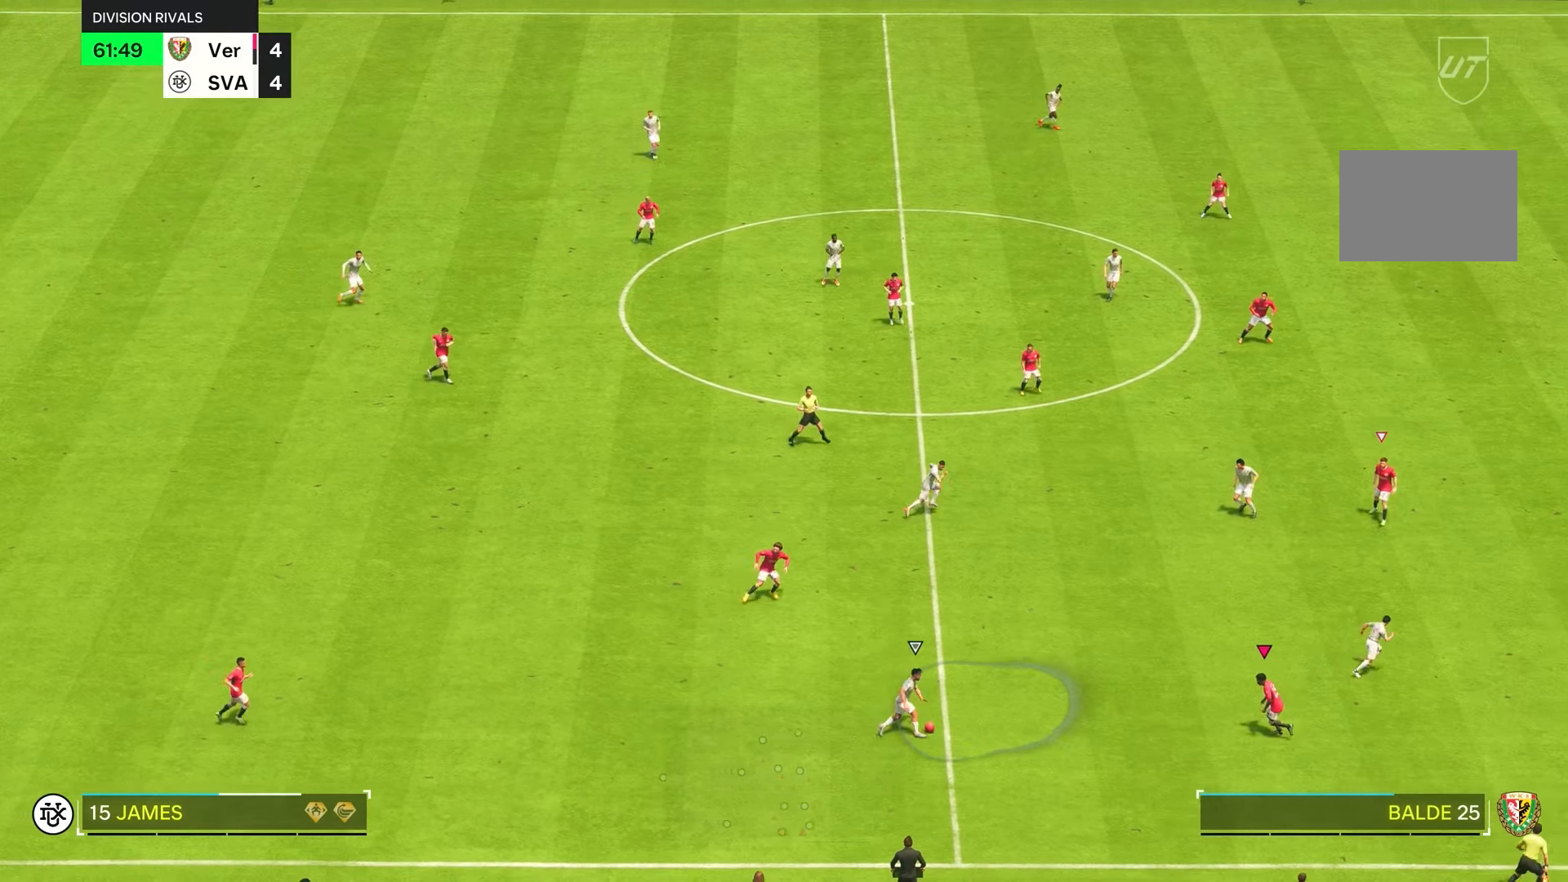
{"dt_ms": 500, "buttons": ["CIRCLE", "L2"], "left_stick": "left", "right_stick": "center", "events": [[66, "R2", "up"], [100, "L2", "down"], [416, "CIRCLE", "down"]]}
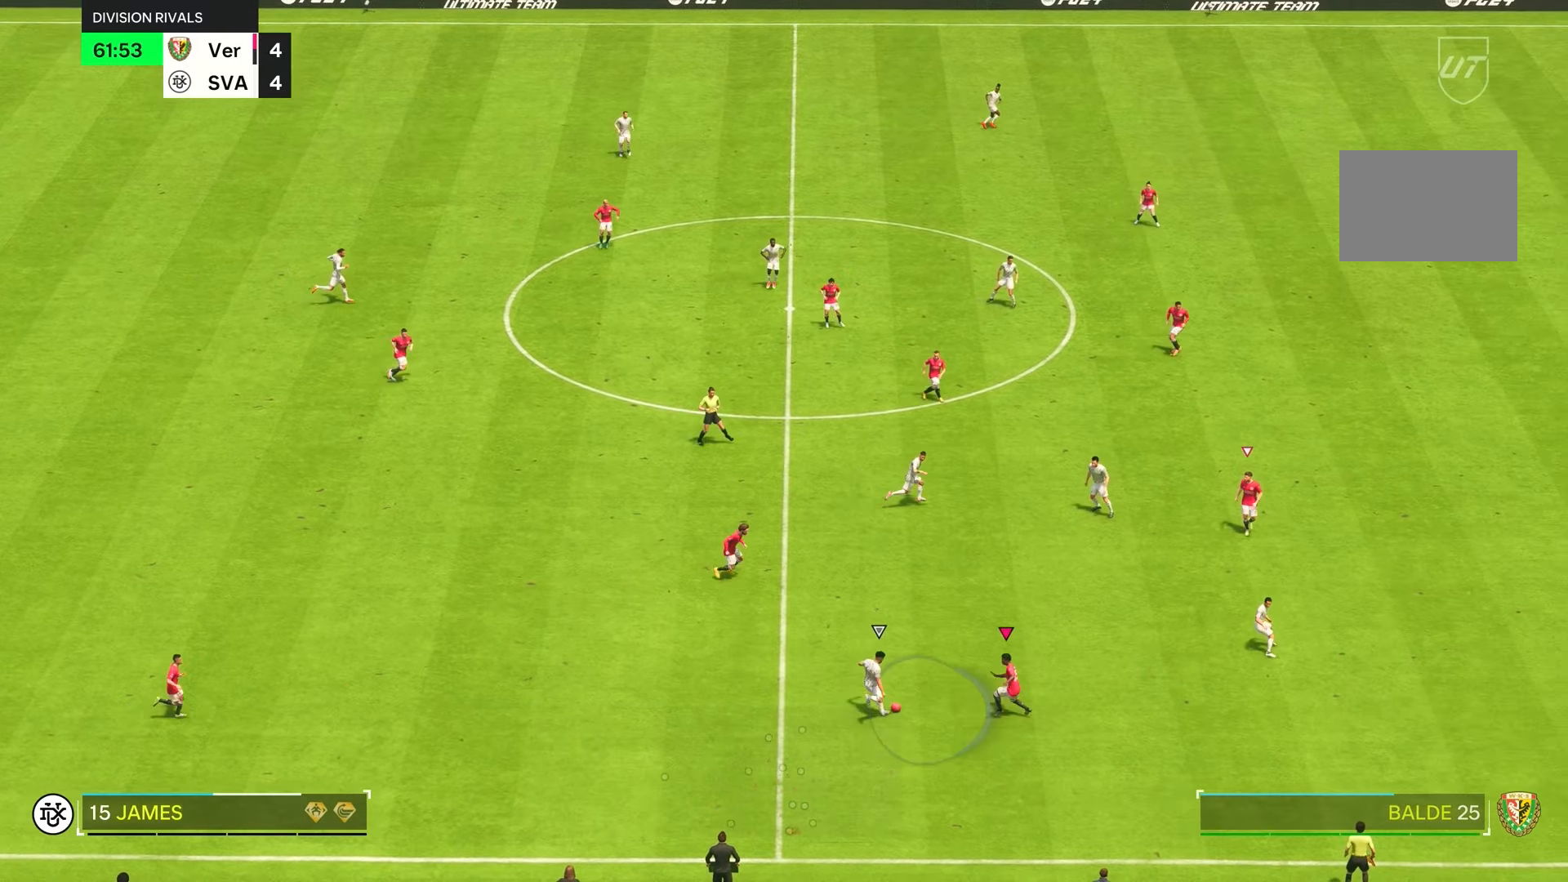
{"dt_ms": 500, "buttons": ["R2"], "left_stick": "left", "right_stick": "center", "events": [[50, "CIRCLE", "up"], [50, "L2", "up"], [200, "left_stick", "center"], [350, "left_stick", "down"], [466, "left_stick", "left"], [483, "R2", "down"]]}
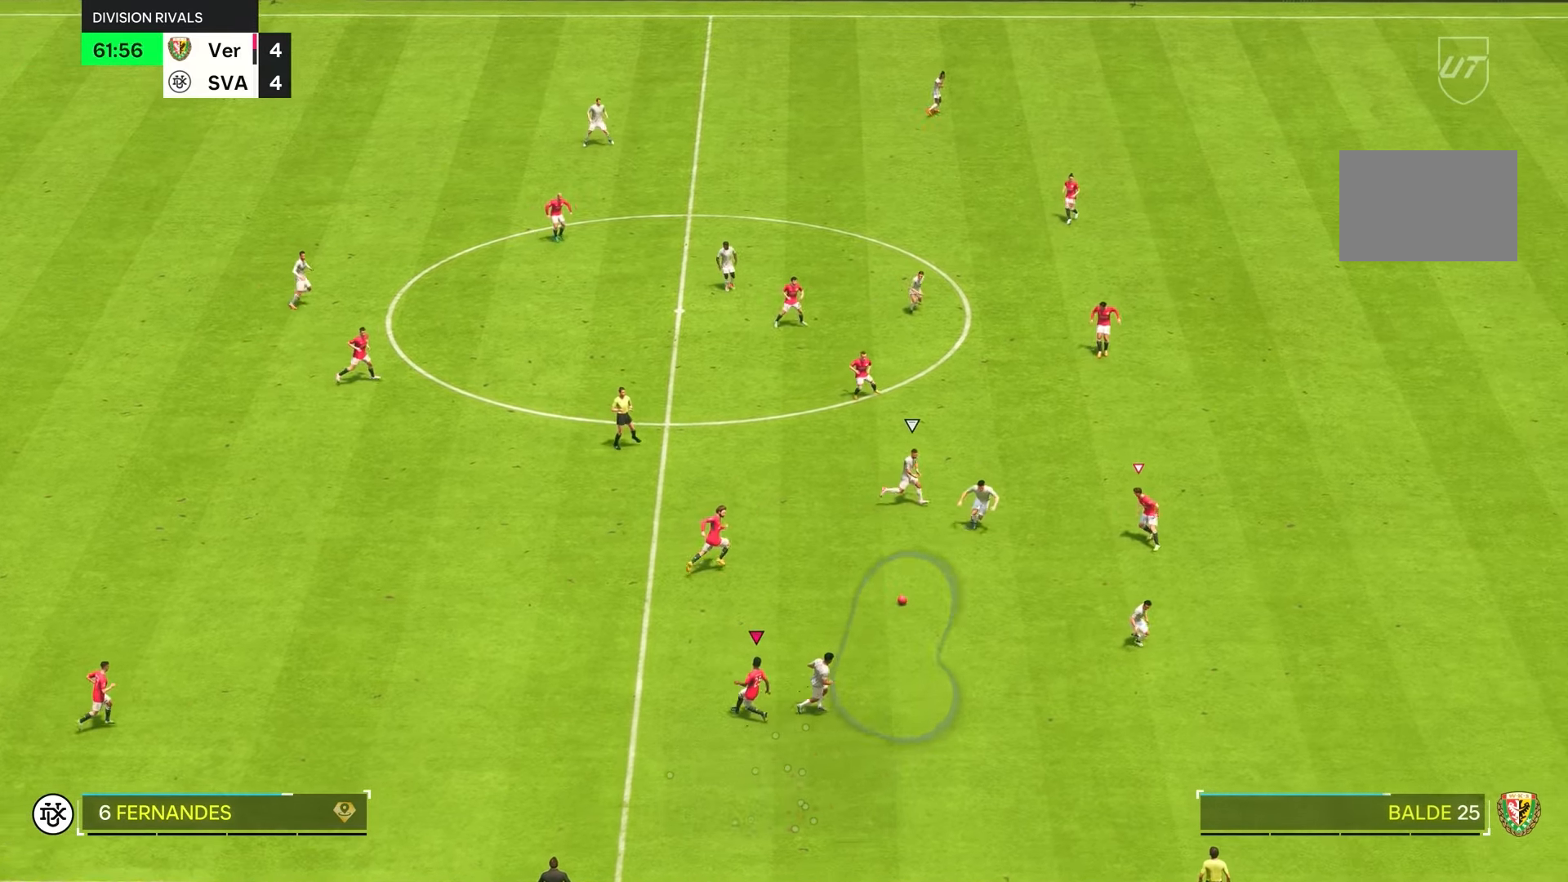
{"dt_ms": 500, "buttons": ["L2"], "left_stick": "down", "right_stick": "center", "events": [[33, "L1", "down"], [66, "left_stick", "up"], [166, "left_stick", "down"], [183, "R2", "up"], [200, "L1", "up"], [266, "R1", "down"], [333, "L2", "down"], [433, "R1", "up"]]}
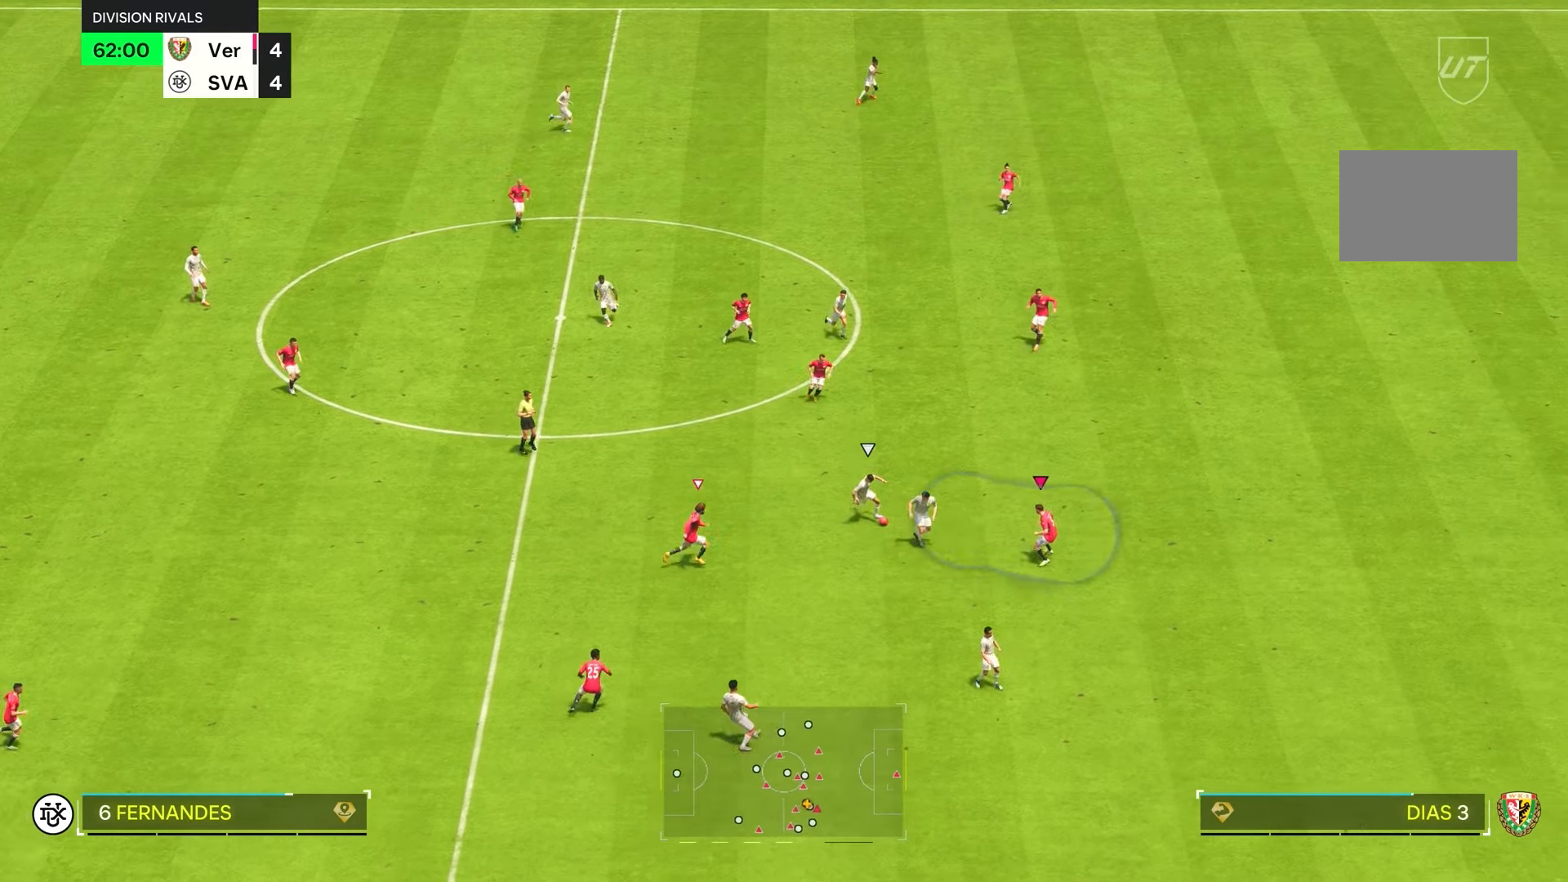
{"dt_ms": 500, "buttons": ["L2", "R1", "R2"], "left_stick": "right", "right_stick": "center", "events": [[200, "left_stick", "down-right"], [233, "R2", "down"], [300, "R1", "down"], [300, "left_stick", "right"]]}
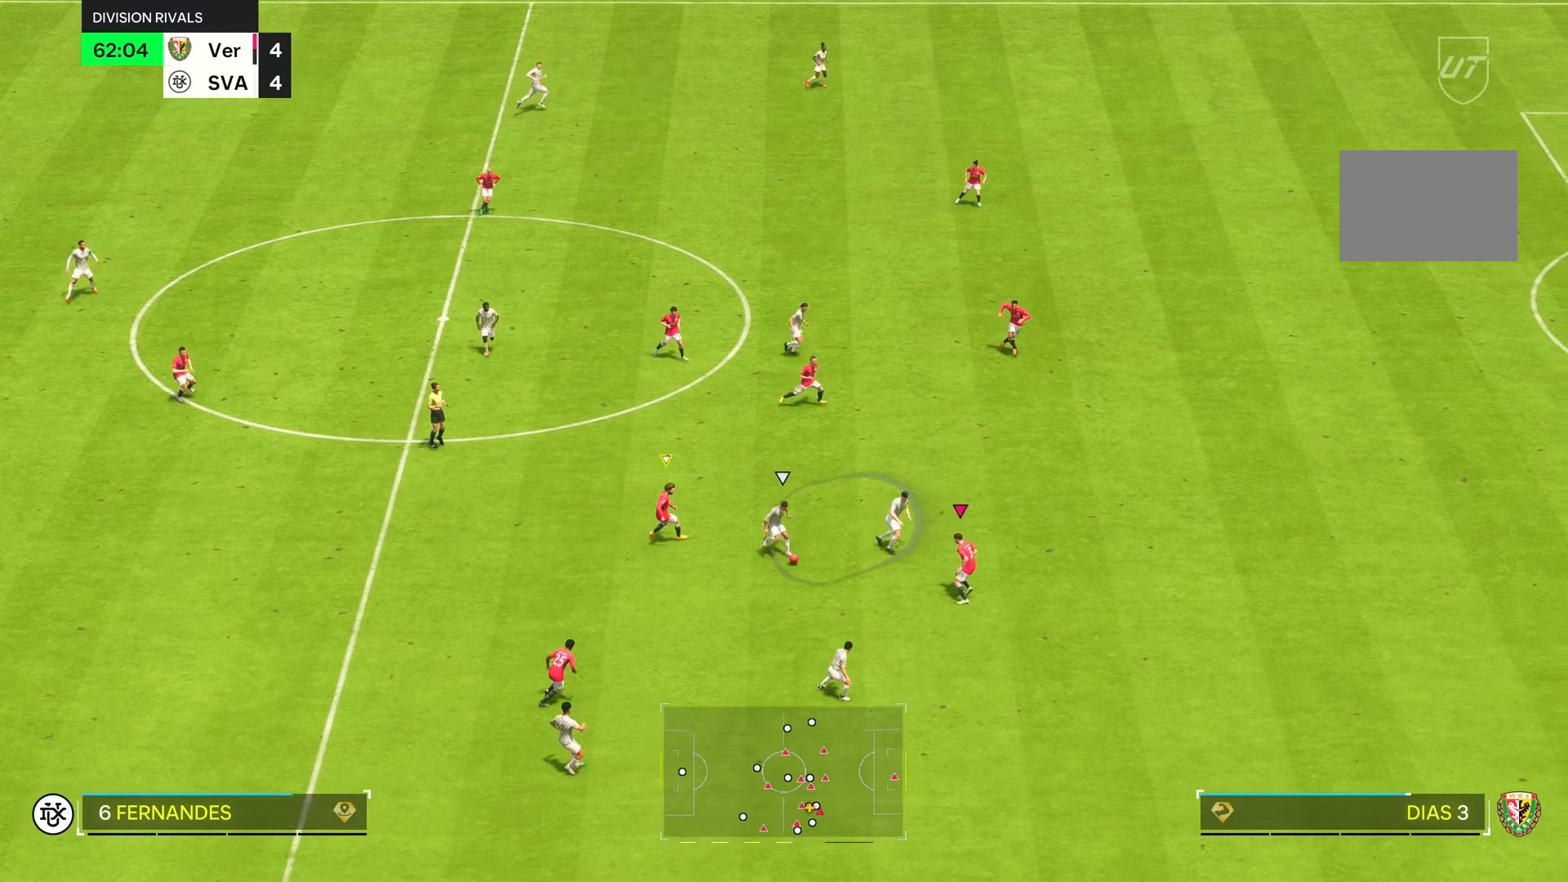
{"dt_ms": 500, "buttons": ["R1", "R2"], "left_stick": "right", "right_stick": "center", "events": [[133, "L2", "up"]]}
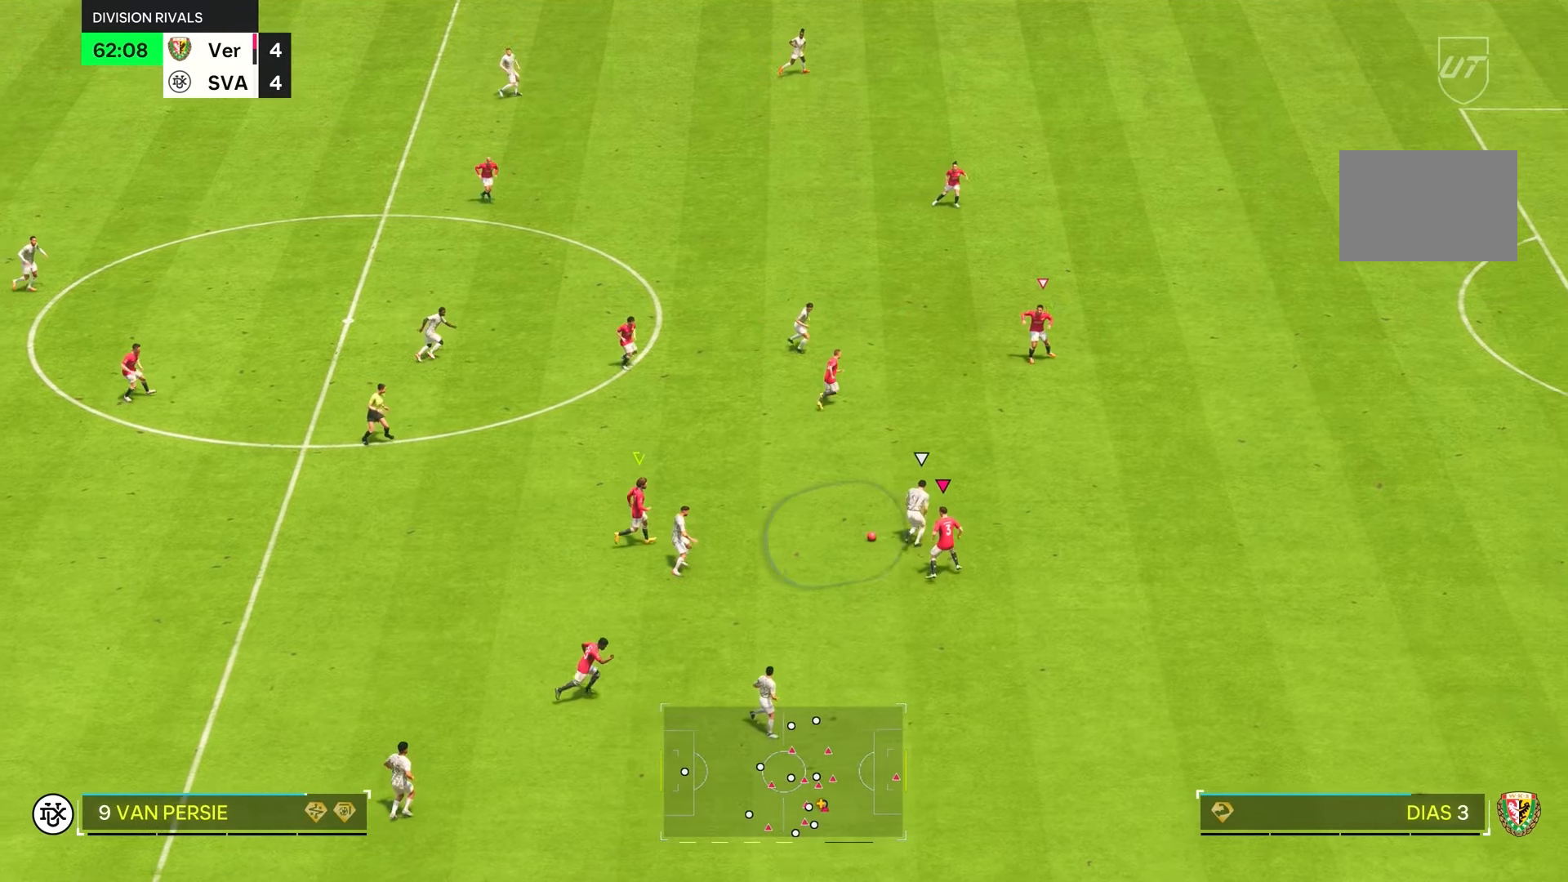
{"dt_ms": 500, "buttons": ["R2"], "left_stick": "right", "right_stick": "center", "events": [[433, "R1", "up"]]}
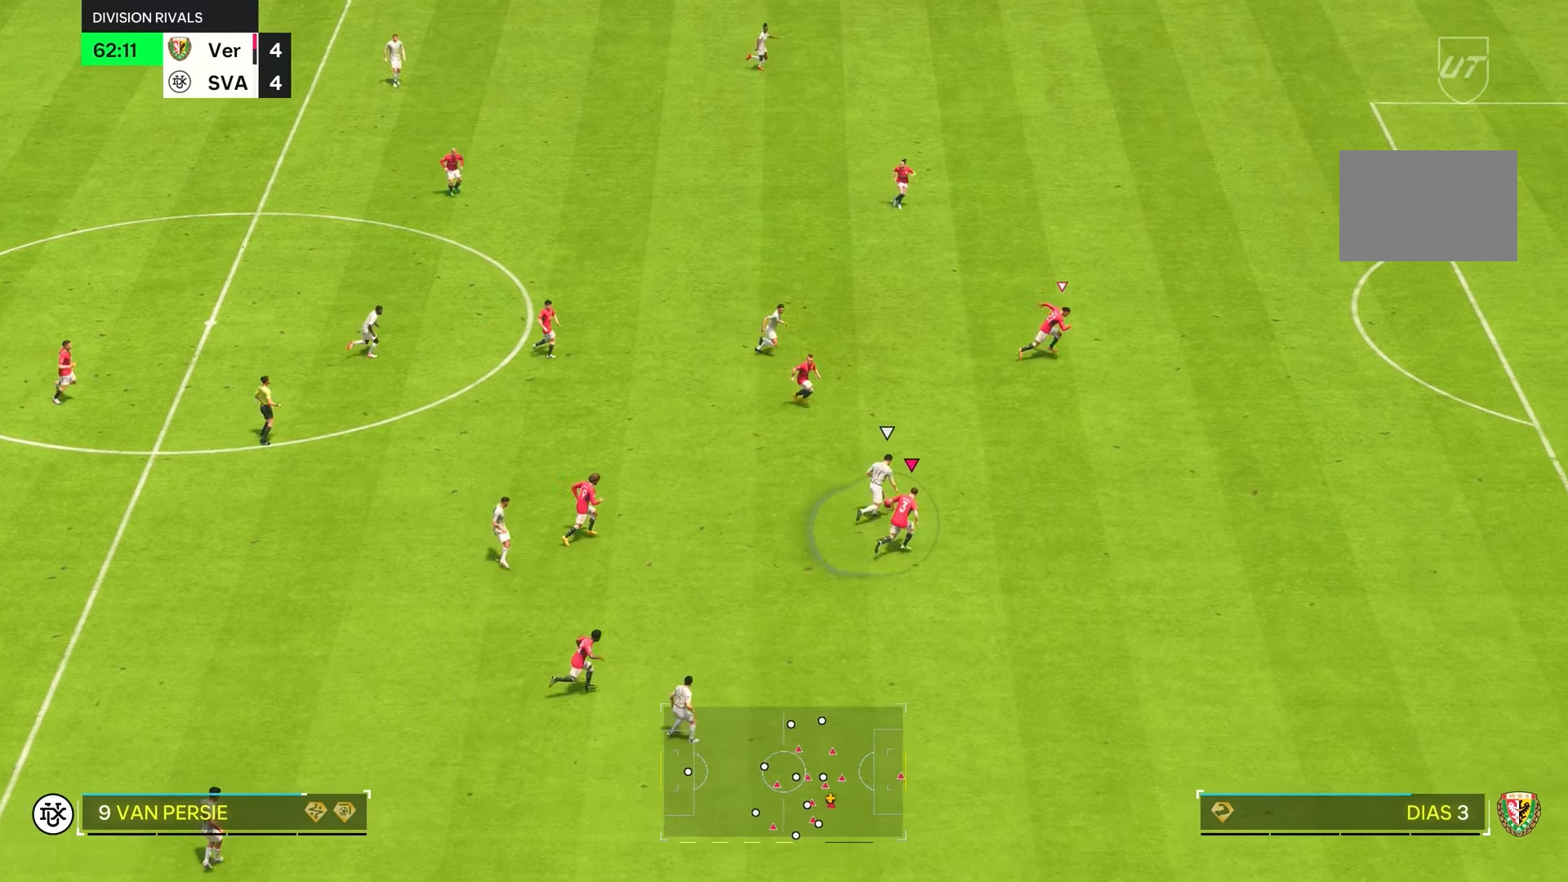
{"dt_ms": 500, "buttons": ["R2"], "left_stick": "right", "right_stick": "up-right", "events": [[450, "right_stick", "up-right"]]}
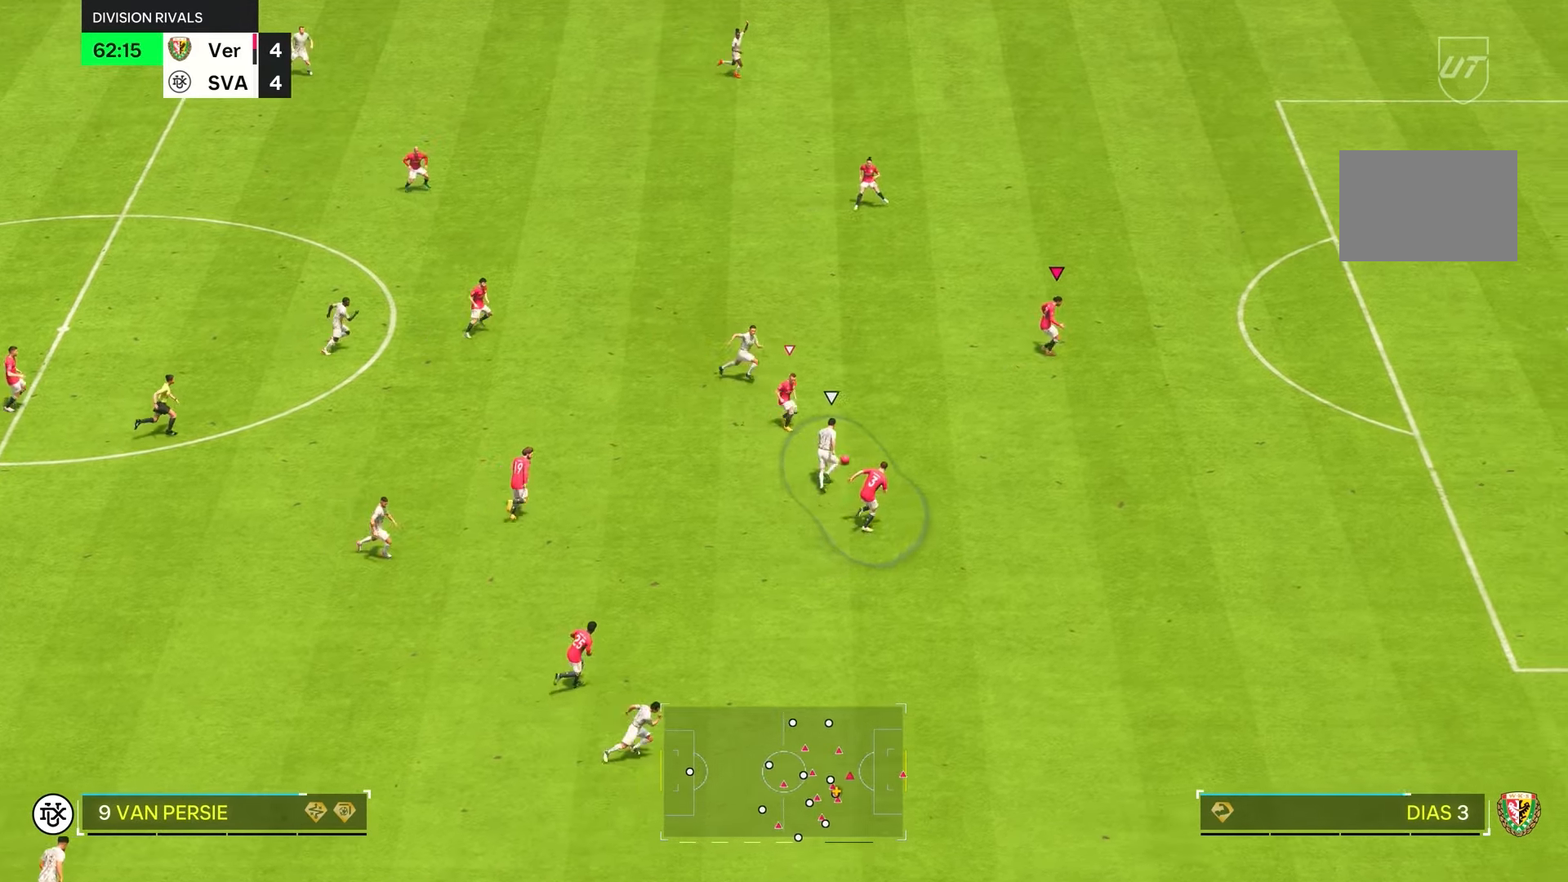
{"dt_ms": 500, "buttons": ["L2", "R2"], "left_stick": "down", "right_stick": "center", "events": [[16, "left_stick", "down"], [83, "L2", "down"], [83, "right_stick", "up-left"], [150, "right_stick", "center"]]}
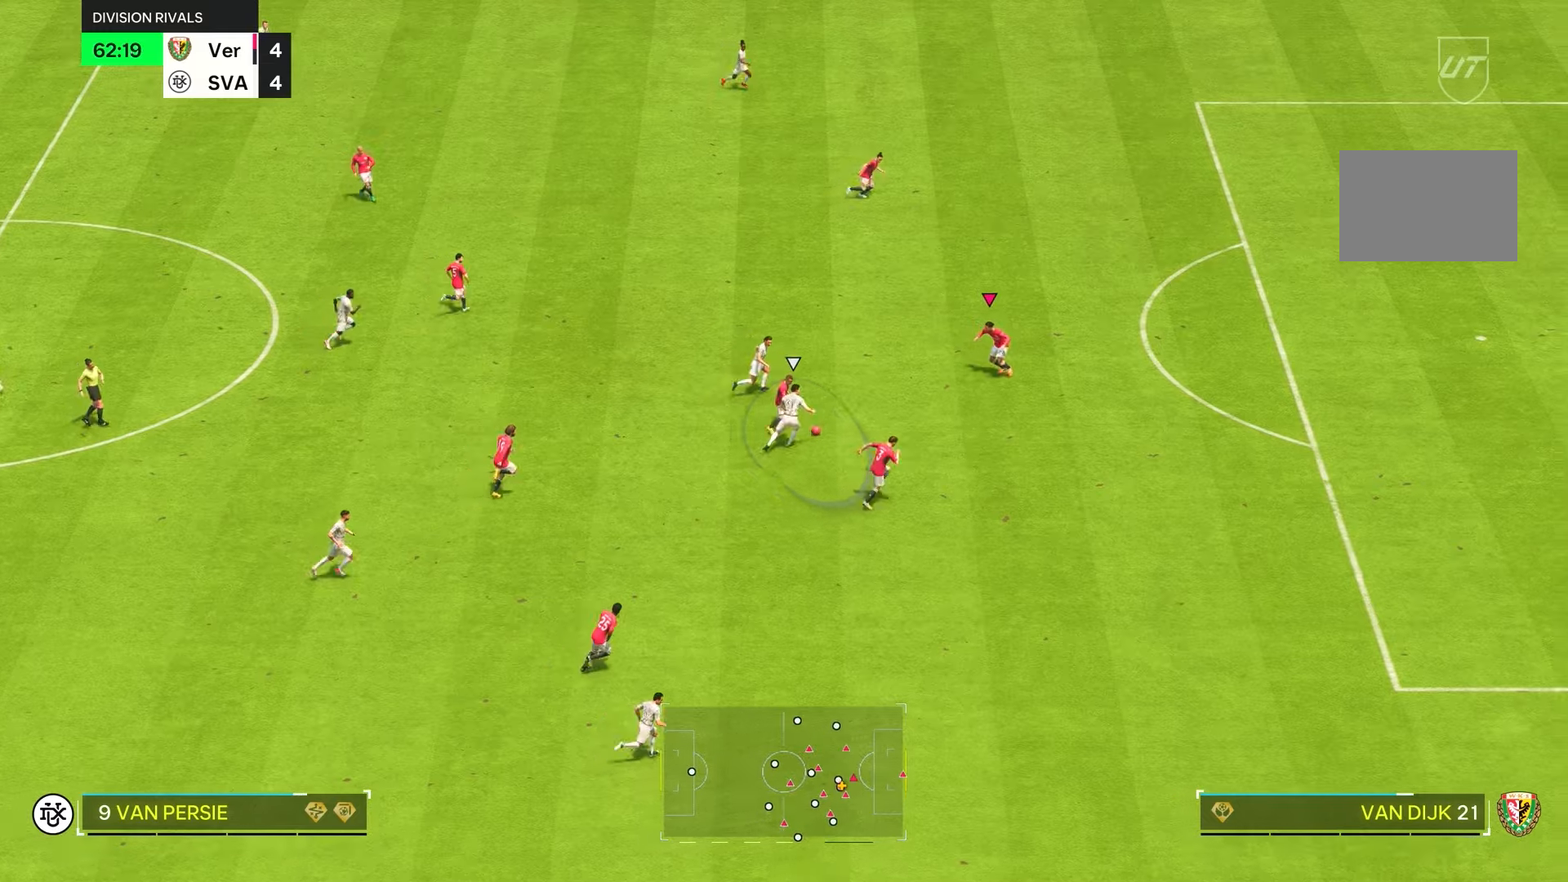
{"dt_ms": 500, "buttons": ["L2", "R1", "R2"], "left_stick": "right", "right_stick": "center", "events": [[16, "R1", "down"], [16, "left_stick", "down-right"], [350, "left_stick", "right"]]}
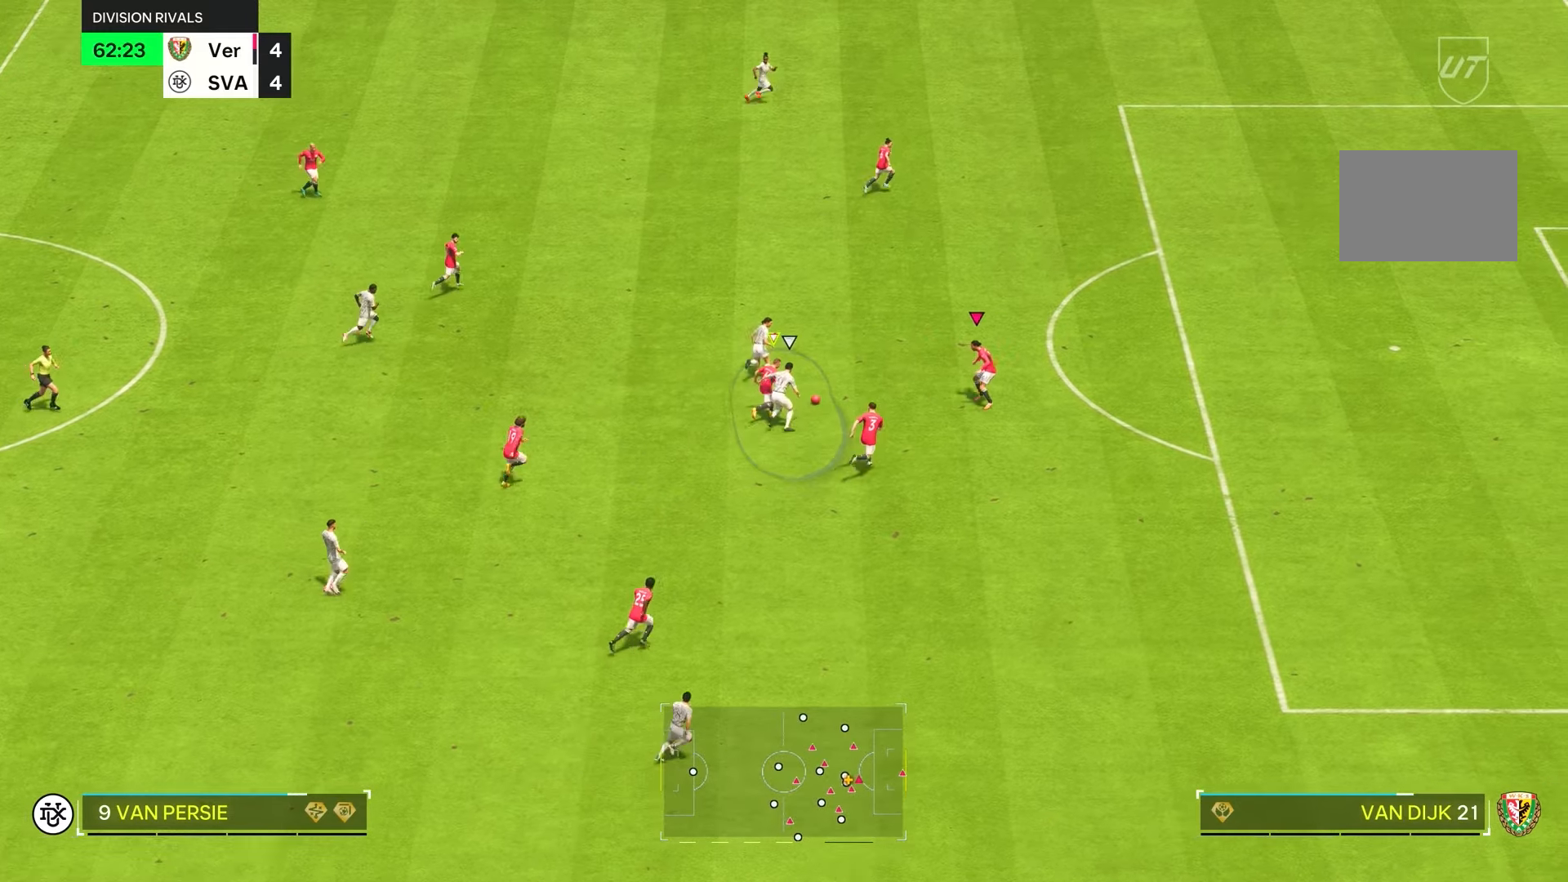
{"dt_ms": 500, "buttons": ["L2", "R2"], "left_stick": "up-right", "right_stick": "center", "events": [[16, "left_stick", "up-right"], [50, "L1", "down"], [116, "L1", "up"], [150, "left_stick", "up"], [250, "R1", "up"], [383, "left_stick", "up-right"]]}
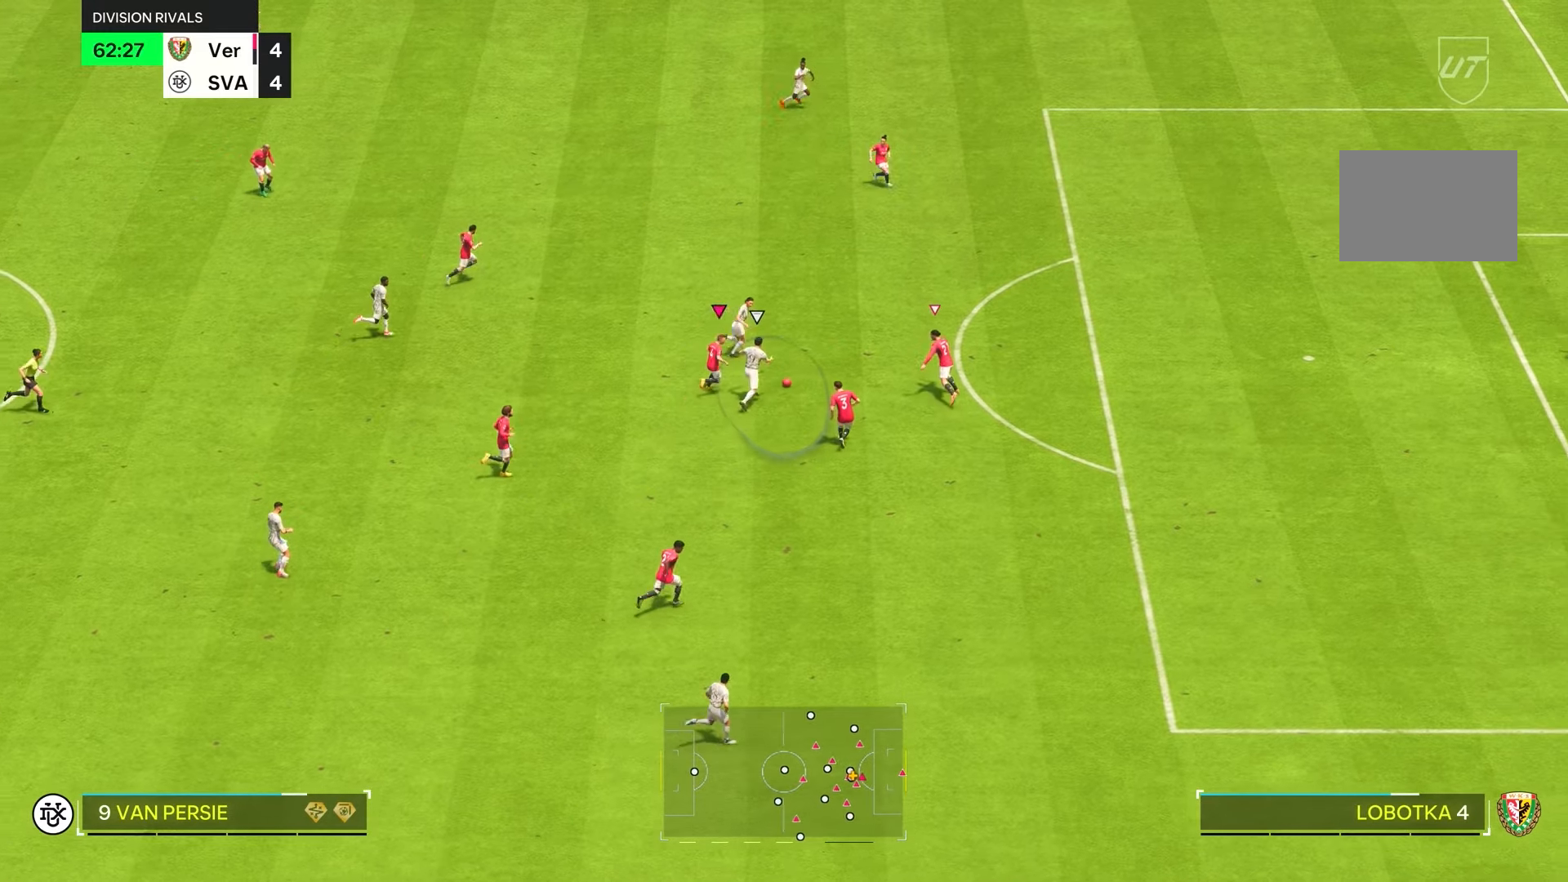
{"dt_ms": 500, "buttons": ["R2"], "left_stick": "up-right", "right_stick": "center", "events": [[16, "right_stick", "right"], [100, "L2", "up"], [100, "left_stick", "up"], [166, "right_stick", "center"], [183, "L2", "down"], [333, "left_stick", "up-right"], [350, "L2", "up"]]}
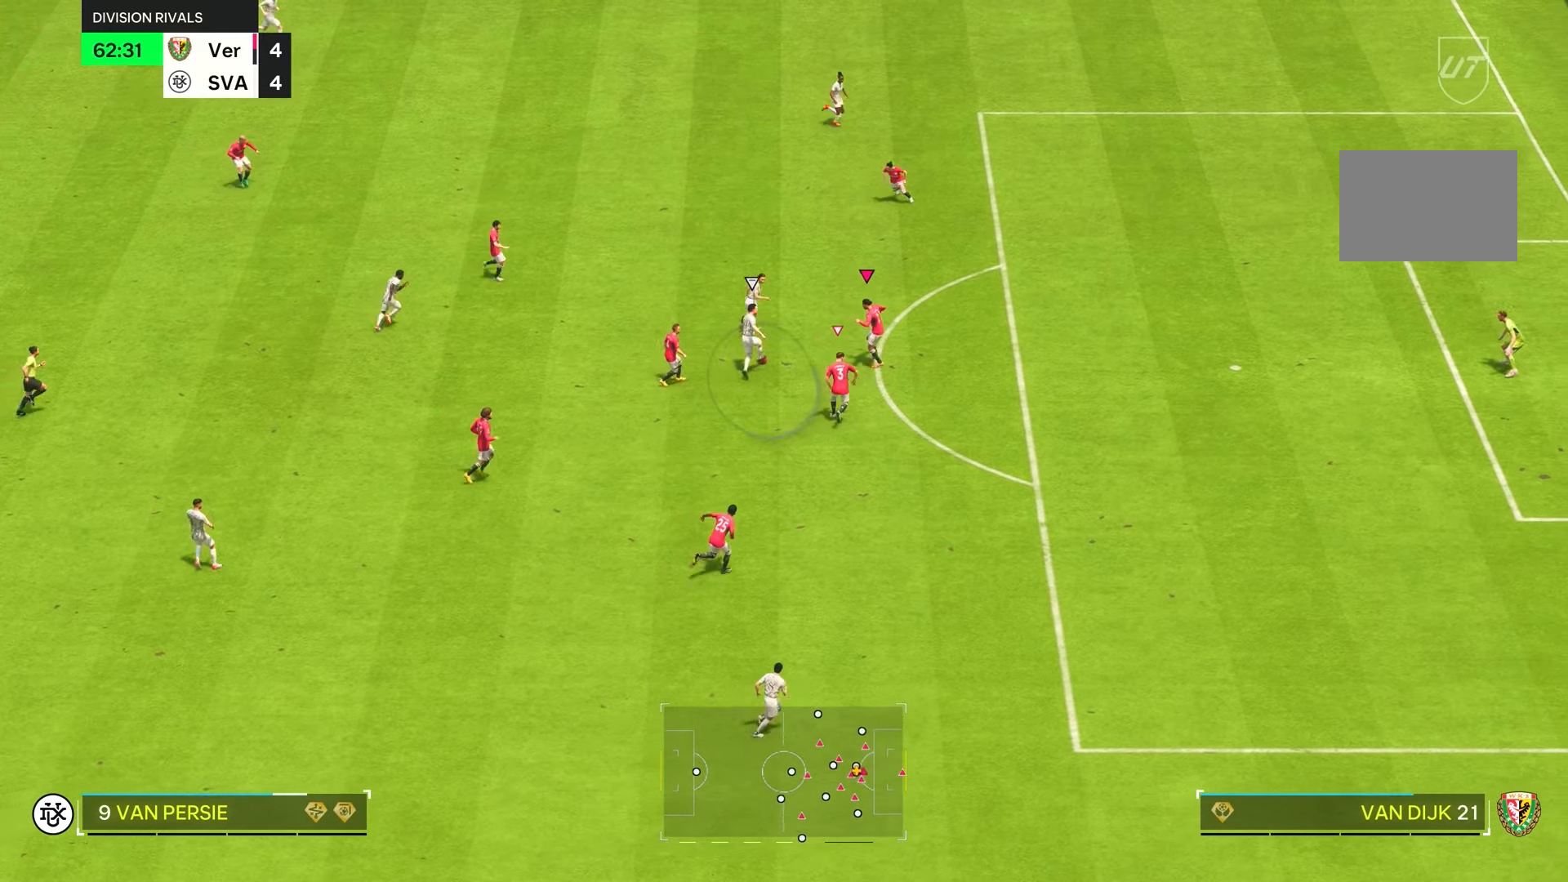
{"dt_ms": 500, "buttons": [], "left_stick": "up-left", "right_stick": "center", "events": [[400, "left_stick", "up"], [483, "R2", "up"], [500, "left_stick", "up-left"]]}
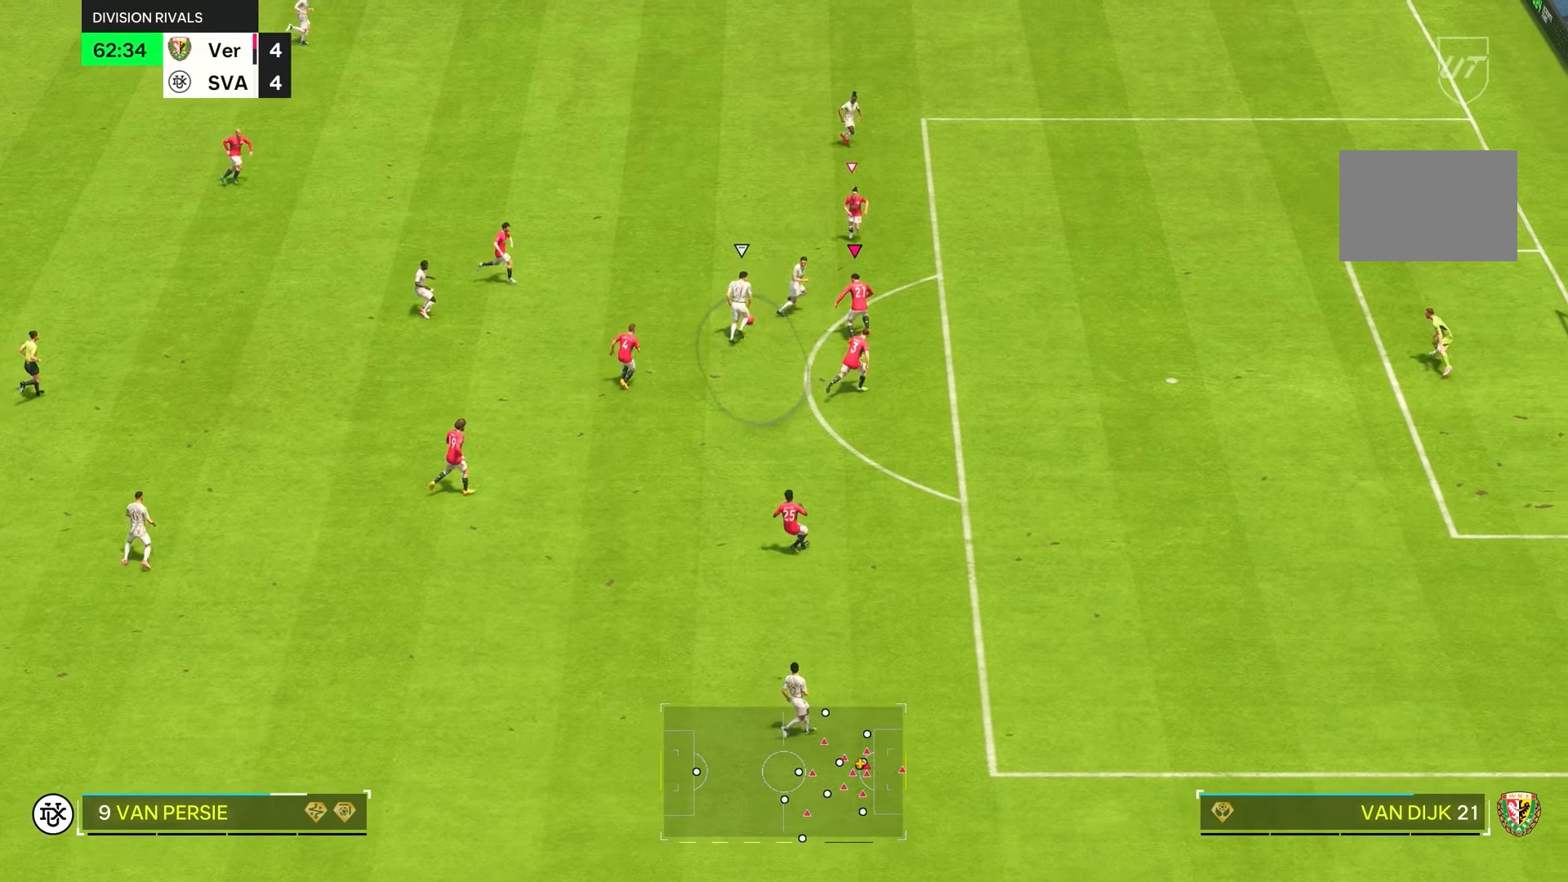
{"dt_ms": 500, "buttons": [], "left_stick": "down", "right_stick": "center", "events": [[66, "L2", "down"], [100, "R1", "down"], [200, "CIRCLE", "down"], [200, "L2", "up"], [400, "CIRCLE", "up"], [433, "R1", "up"], [500, "left_stick", "down"]]}
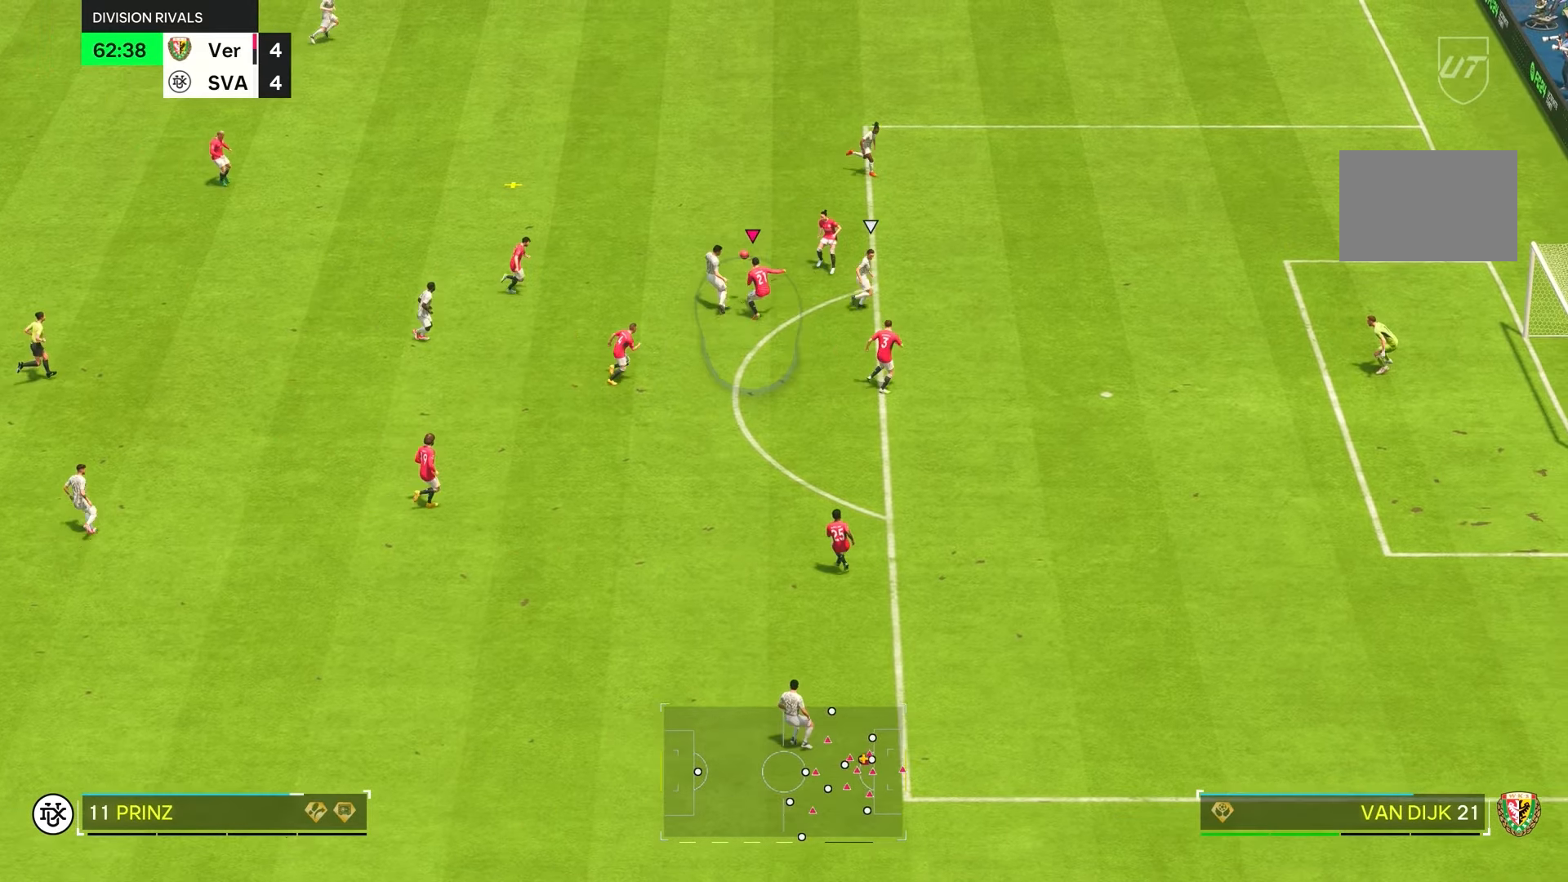
{"dt_ms": 500, "buttons": [], "left_stick": "up", "right_stick": "center", "events": [[16, "left_stick", "center"], [66, "R1", "down"], [200, "L1", "down"], [200, "left_stick", "up-right"], [233, "R1", "up"], [333, "L1", "up"], [366, "left_stick", "right"], [483, "left_stick", "up"]]}
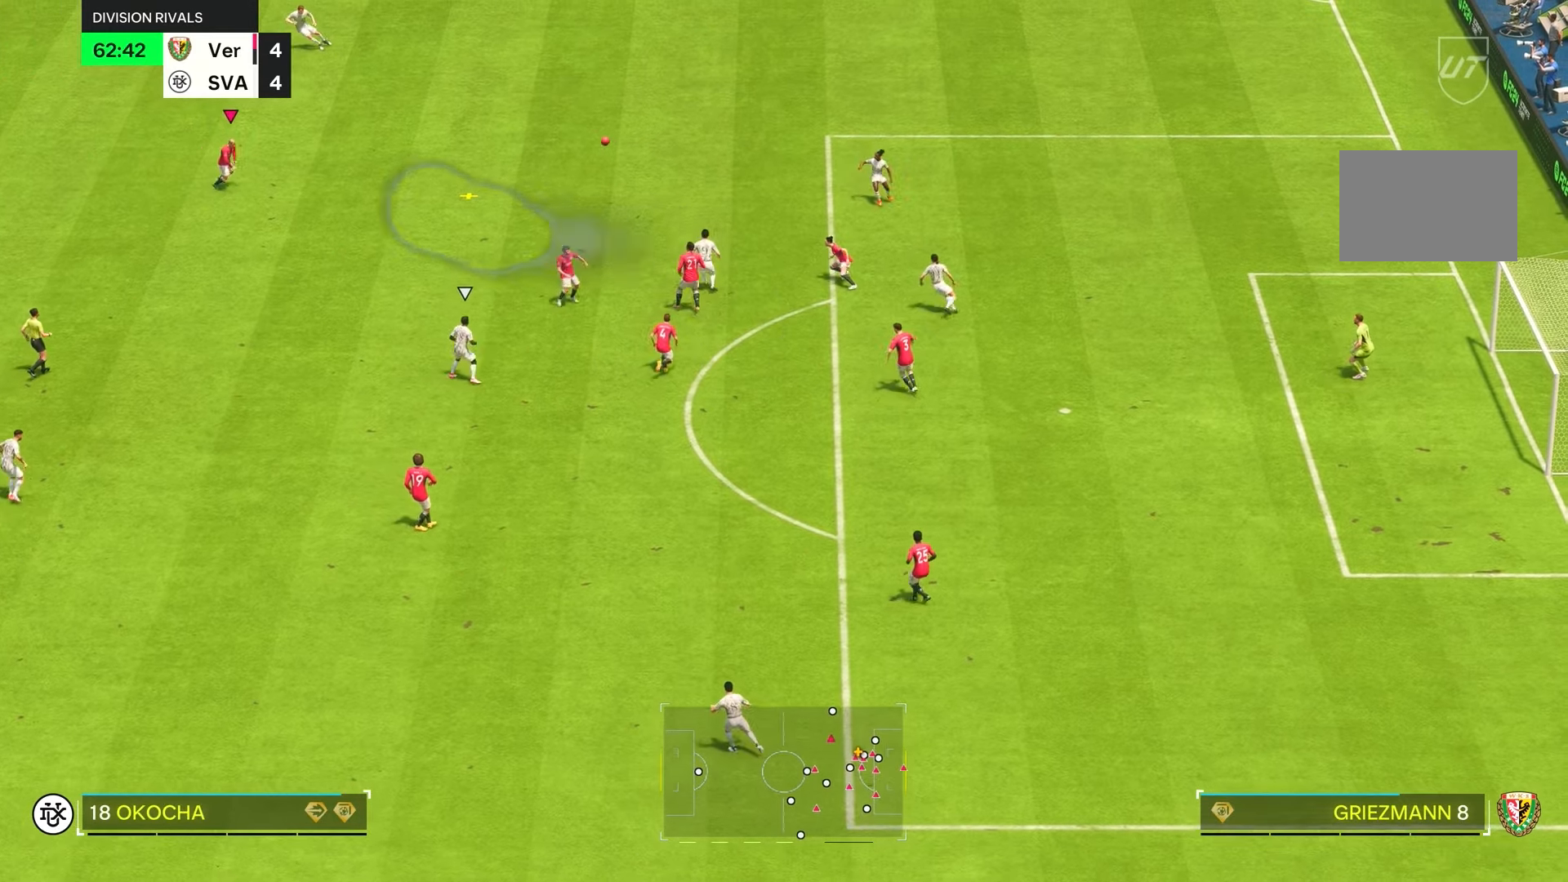
{"dt_ms": 500, "buttons": [], "left_stick": "down", "right_stick": "center", "events": [[100, "R2", "down"], [216, "left_stick", "right"], [250, "L1", "down"], [350, "left_stick", "down"], [383, "L1", "up"], [383, "R2", "up"]]}
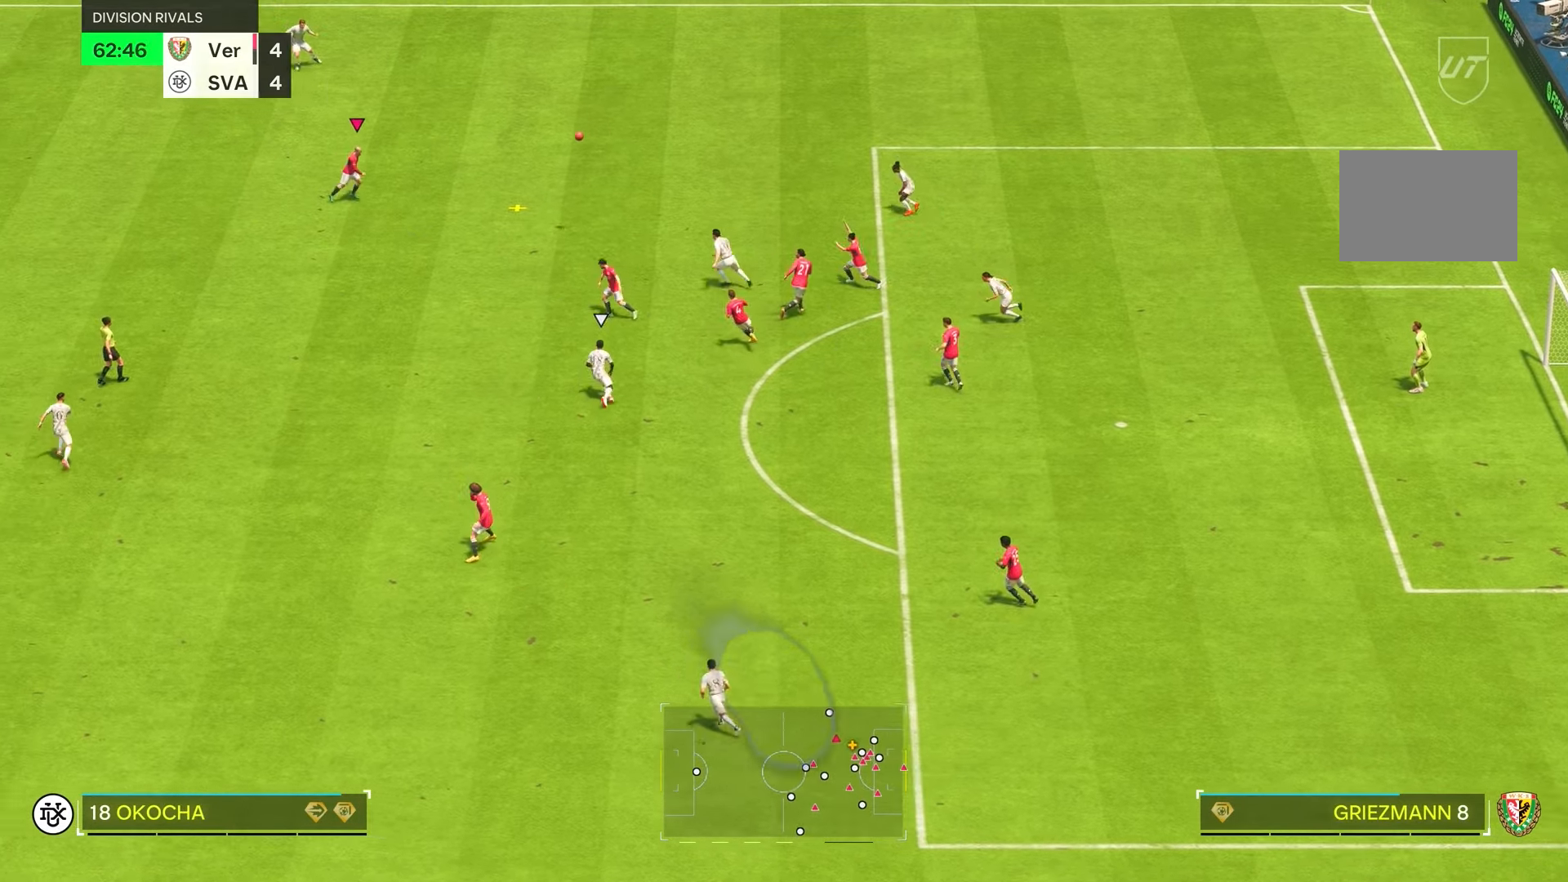
{"dt_ms": 500, "buttons": [], "left_stick": "left", "right_stick": "center", "events": [[16, "left_stick", "down-left"], [116, "left_stick", "left"]]}
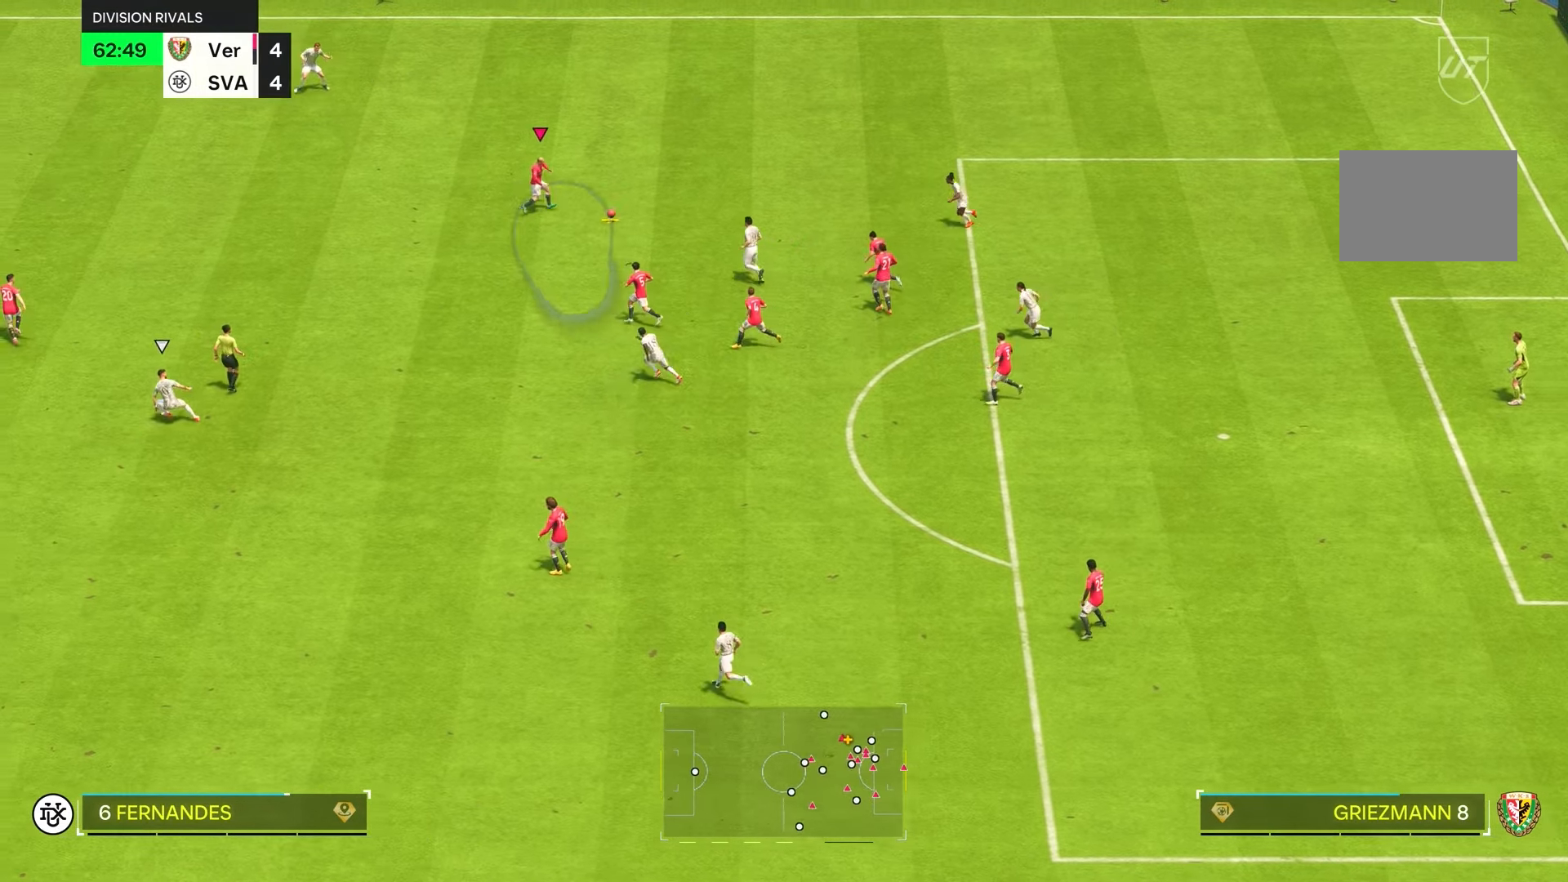
{"dt_ms": 500, "buttons": [], "left_stick": "left", "right_stick": "center", "events": [[350, "L1", "down"], [483, "L1", "up"]]}
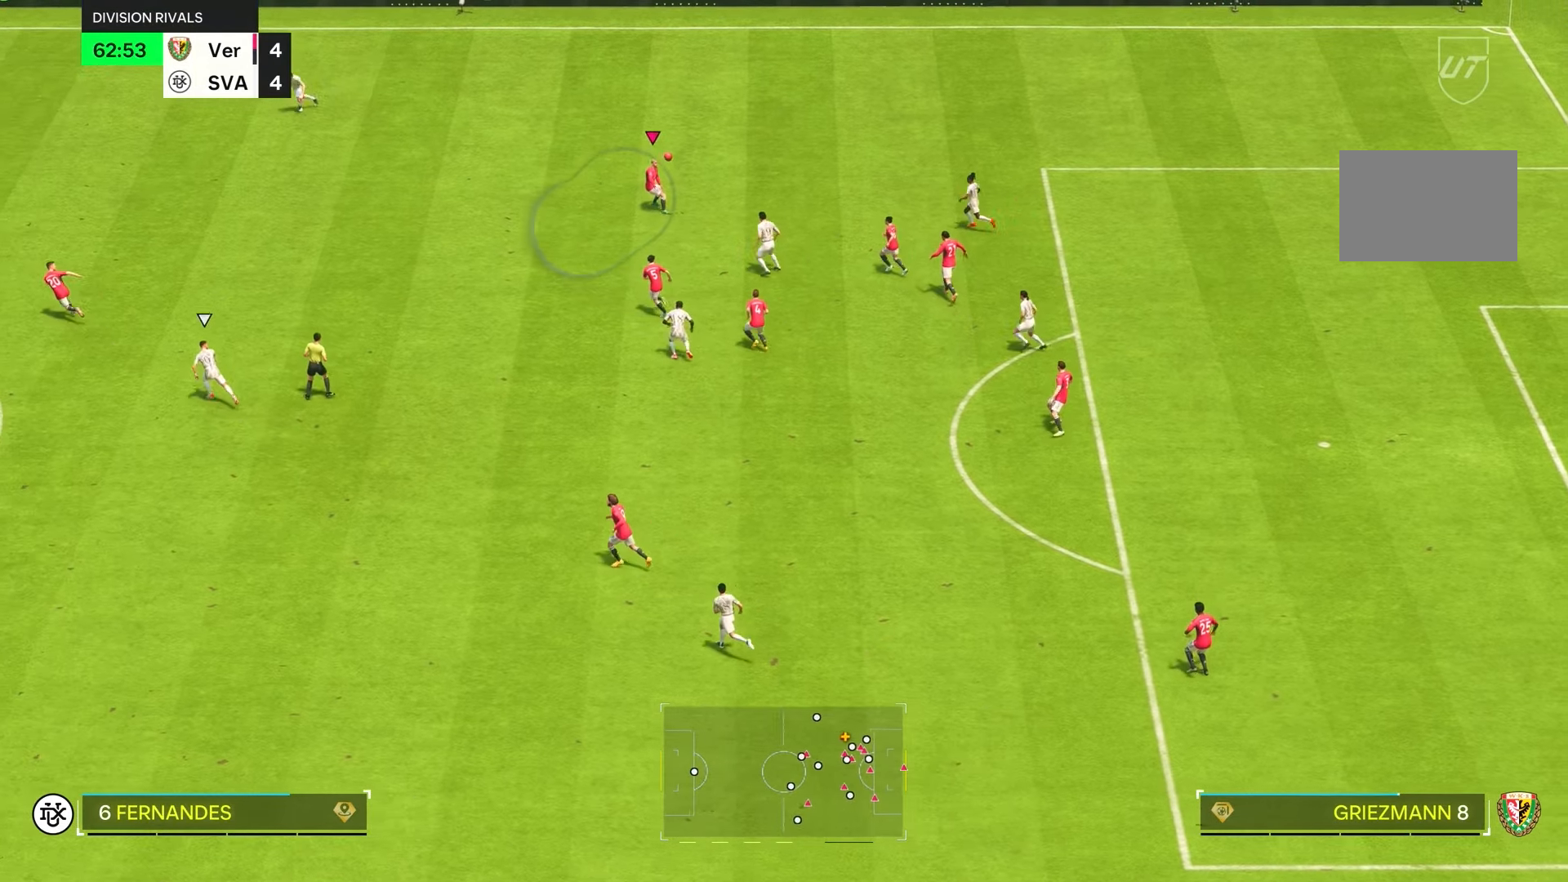
{"dt_ms": 500, "buttons": [], "left_stick": "left", "right_stick": "center", "events": []}
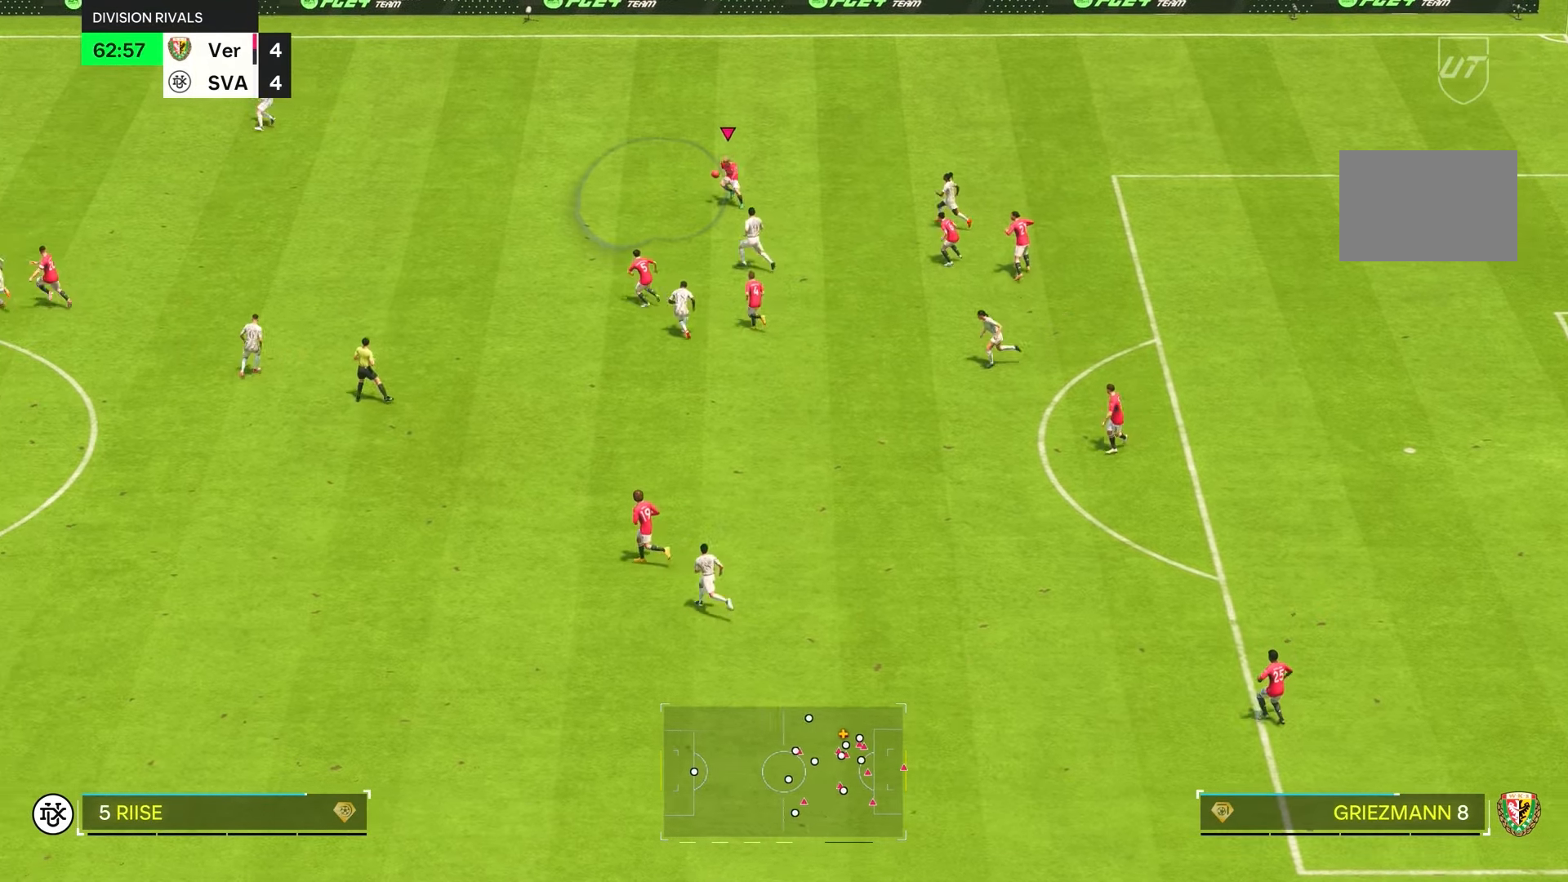
{"dt_ms": 500, "buttons": ["R2"], "left_stick": "left", "right_stick": "center", "events": [[383, "R2", "down"]]}
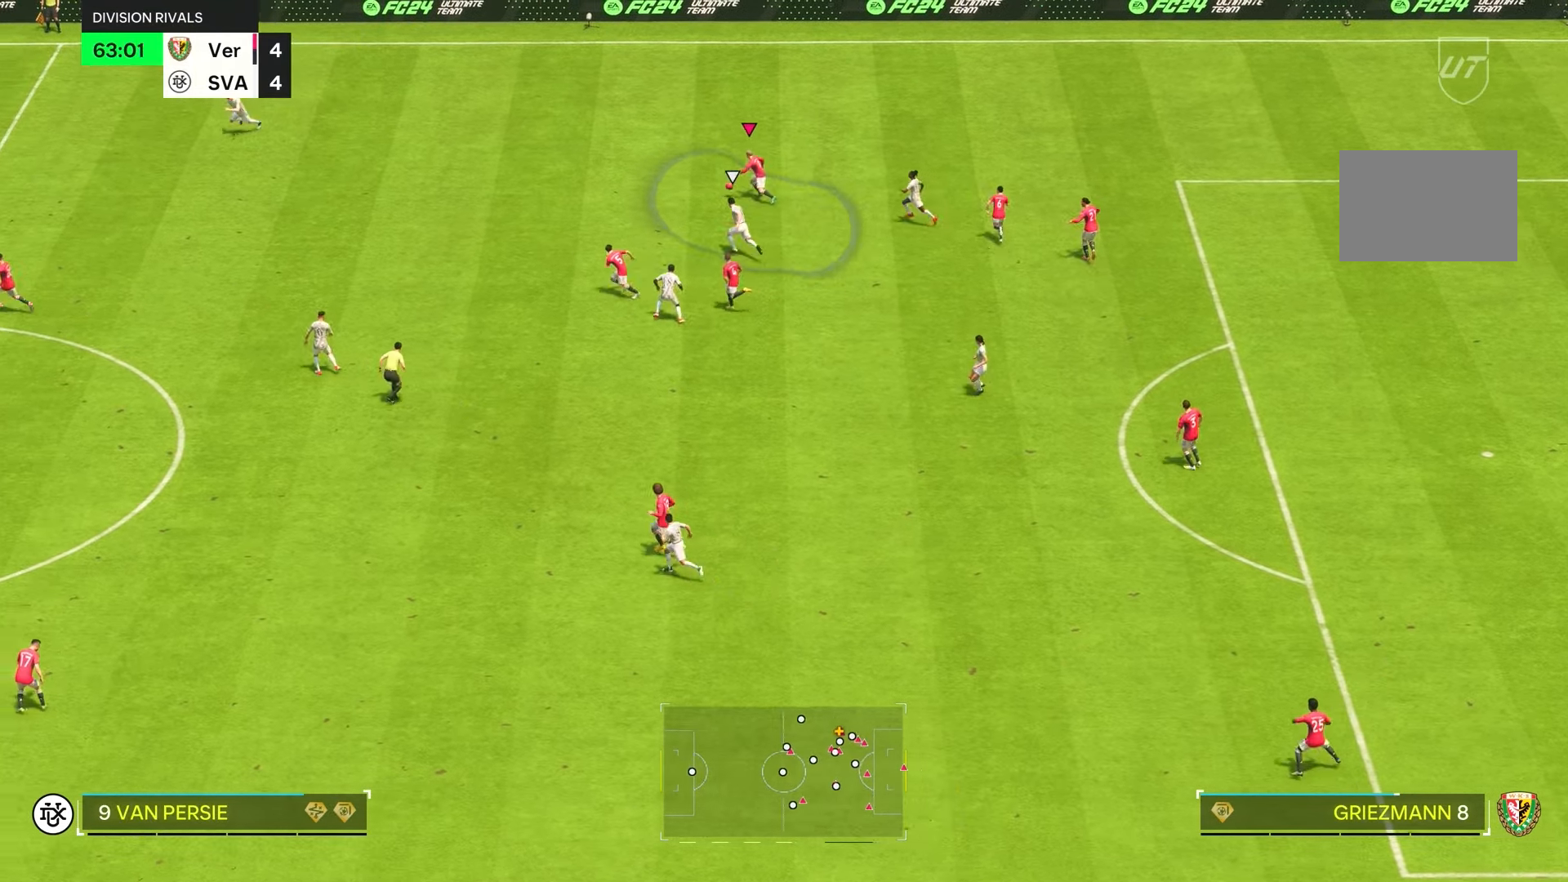
{"dt_ms": 500, "buttons": ["R2"], "left_stick": "left", "right_stick": "center", "events": [[250, "R1", "down"], [350, "R1", "up"]]}
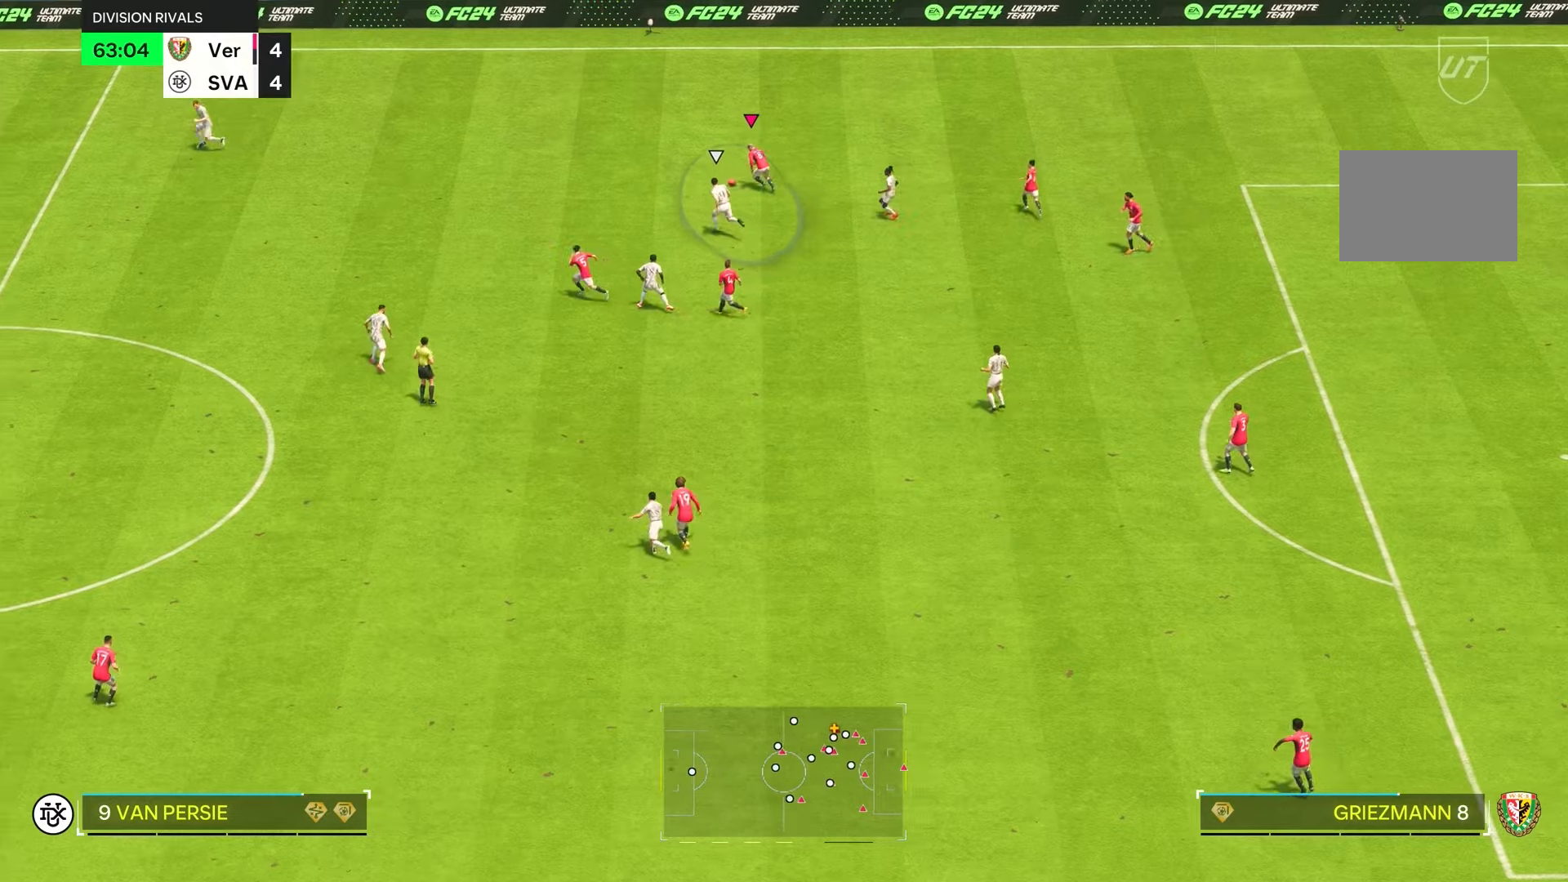
{"dt_ms": 500, "buttons": [], "left_stick": "center", "right_stick": "up-right", "events": [[366, "R2", "up"], [366, "right_stick", "up-right"], [433, "left_stick", "center"]]}
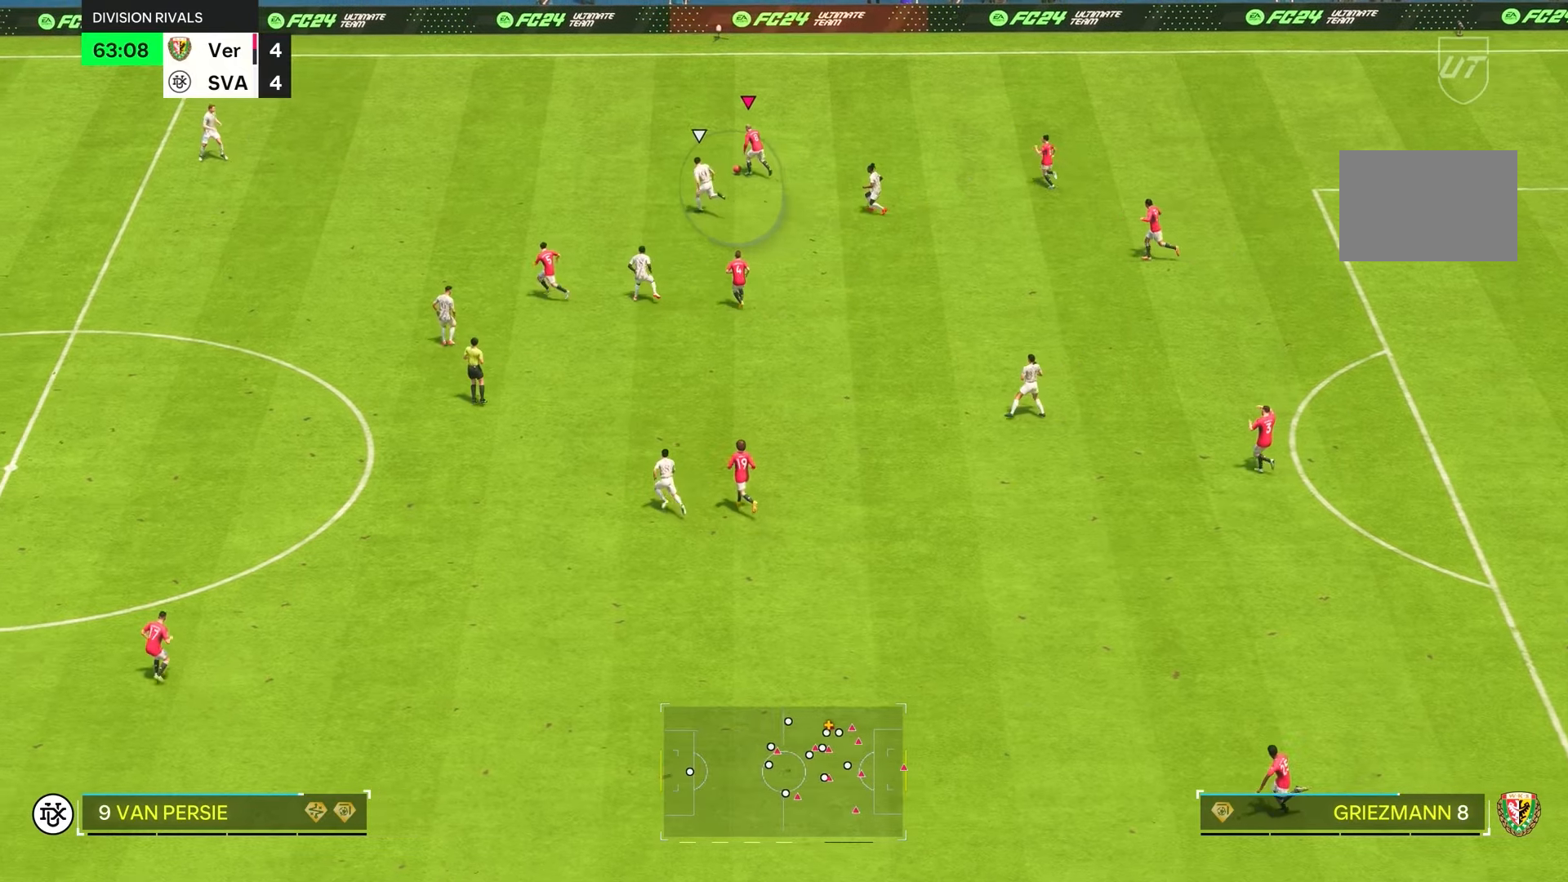
{"dt_ms": 500, "buttons": [], "left_stick": "right", "right_stick": "center", "events": [[250, "left_stick", "right"], [266, "right_stick", "center"]]}
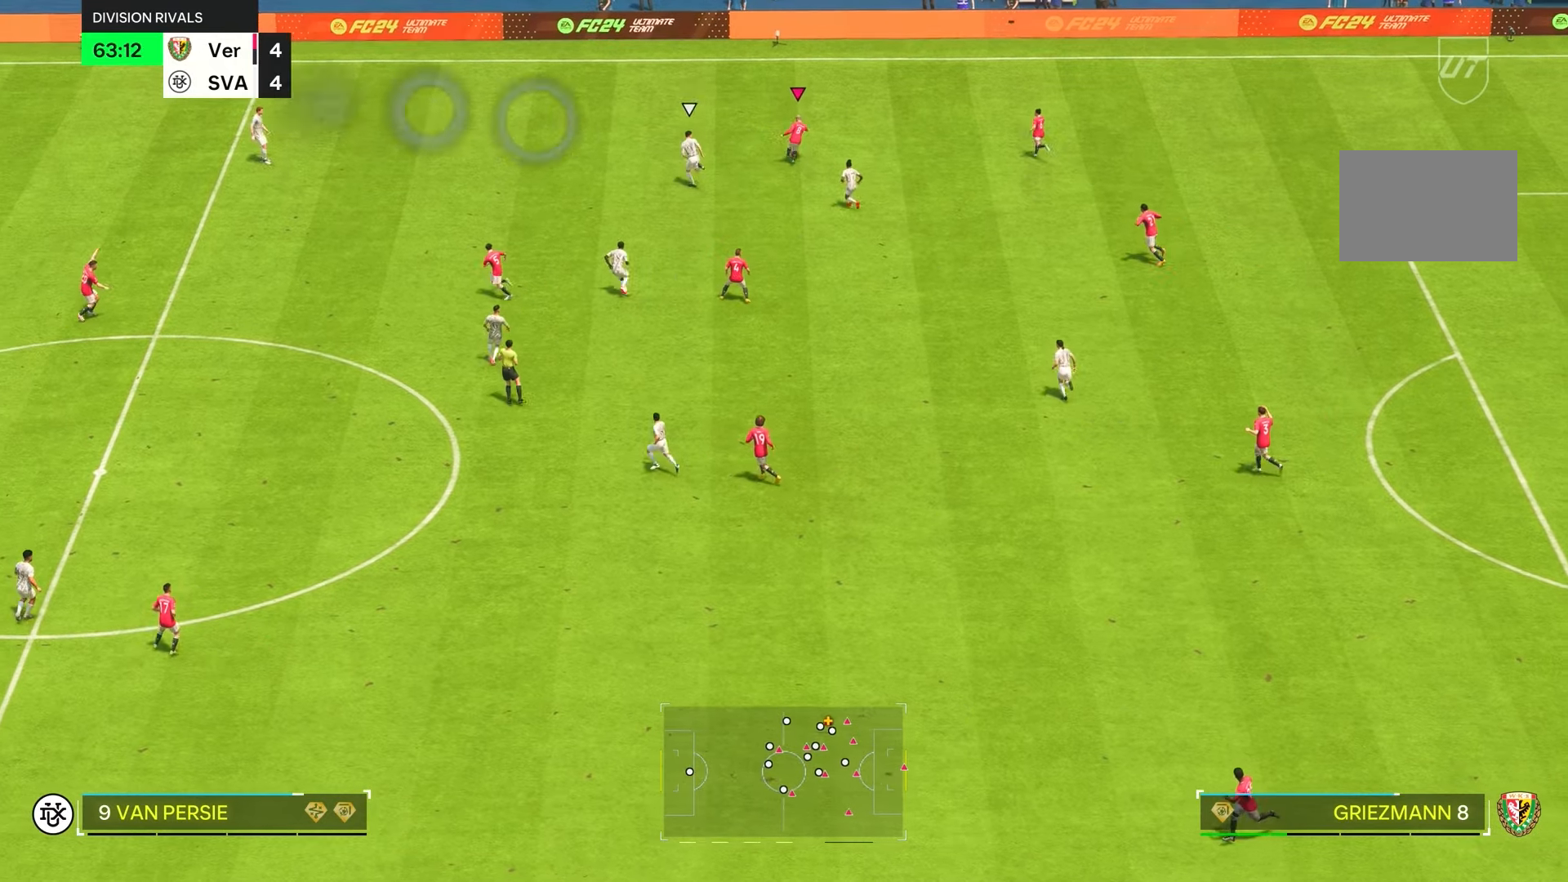
{"dt_ms": 500, "buttons": [], "left_stick": "down", "right_stick": "center", "events": [[100, "left_stick", "center"], [250, "left_stick", "down"]]}